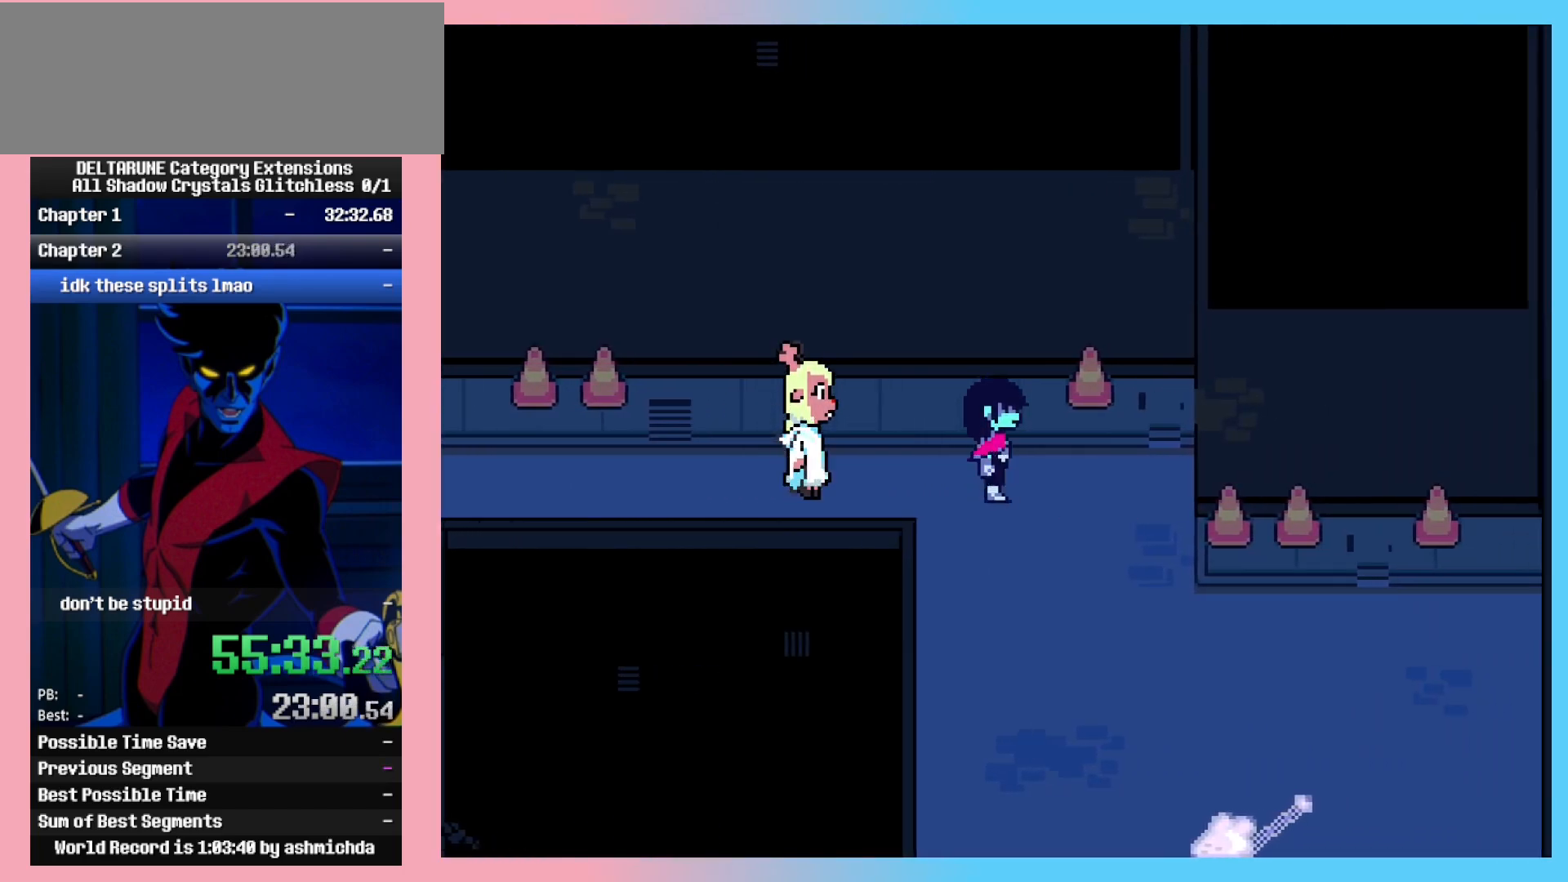
Gameplay with keyboard; each line is a JSON object with the keys held at the frame after it. "events" lists presses ("down") and releases ("up") of "c", "ctrl_r", "down", "left", "return", "right", "shift_l", "shift_r", "up", "x" and "z" between this image and that frame as [ms after this image, input, new state], when the widget could be followed in between. No other keys are recorded. Mouse input is not recorded. Not read: ctrl_l.
{"keys": ["down"], "events": [[100, "down", "down"], [333, "right", "up"]]}
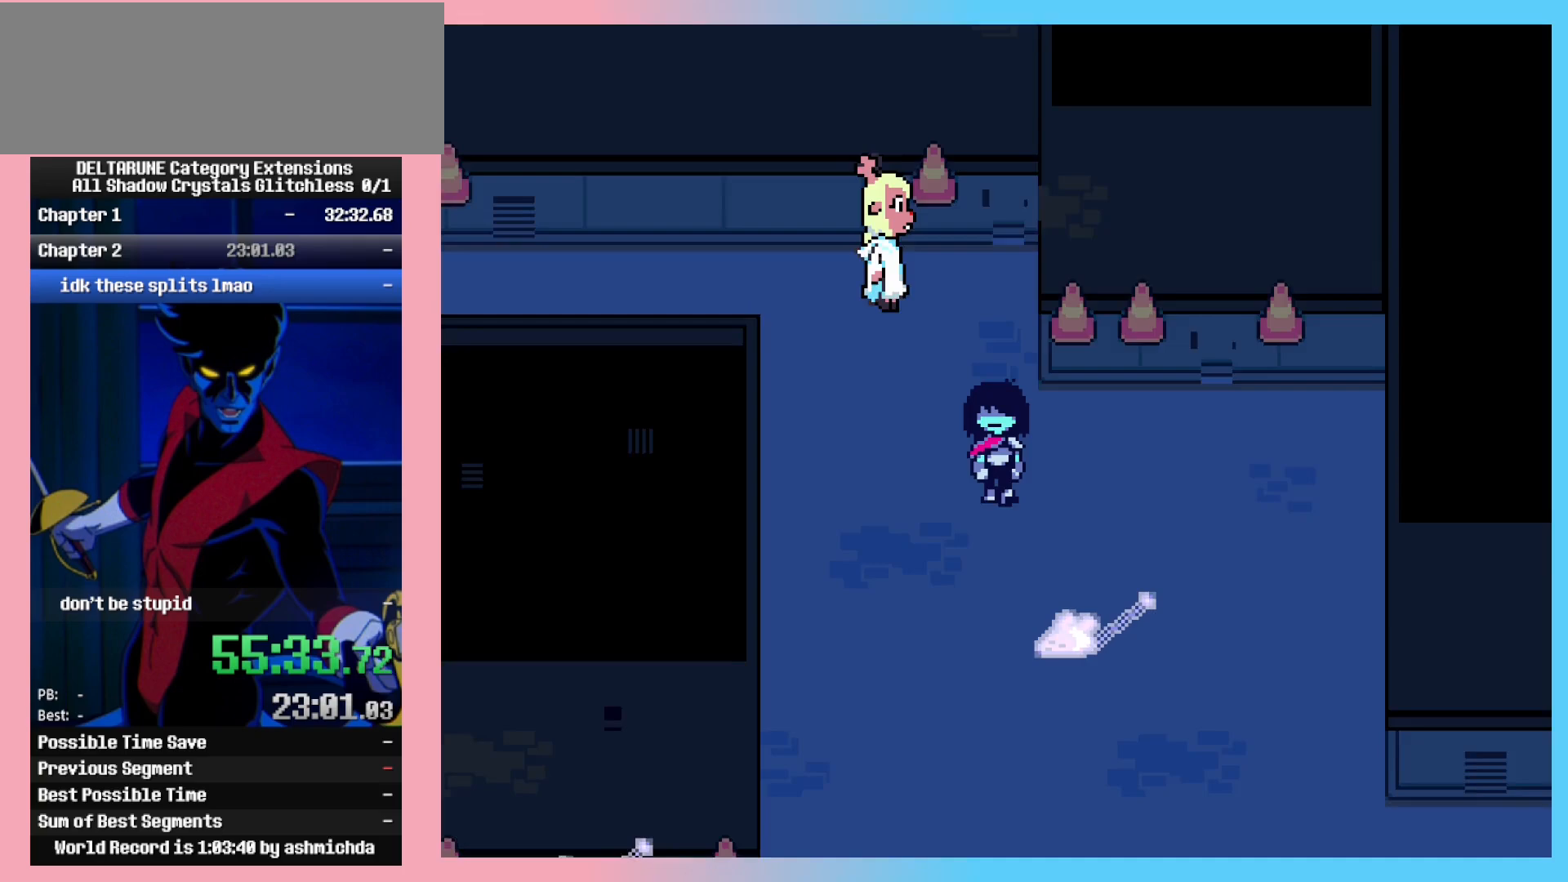
{"keys": ["down", "right"], "events": [[17, "right", "down"]]}
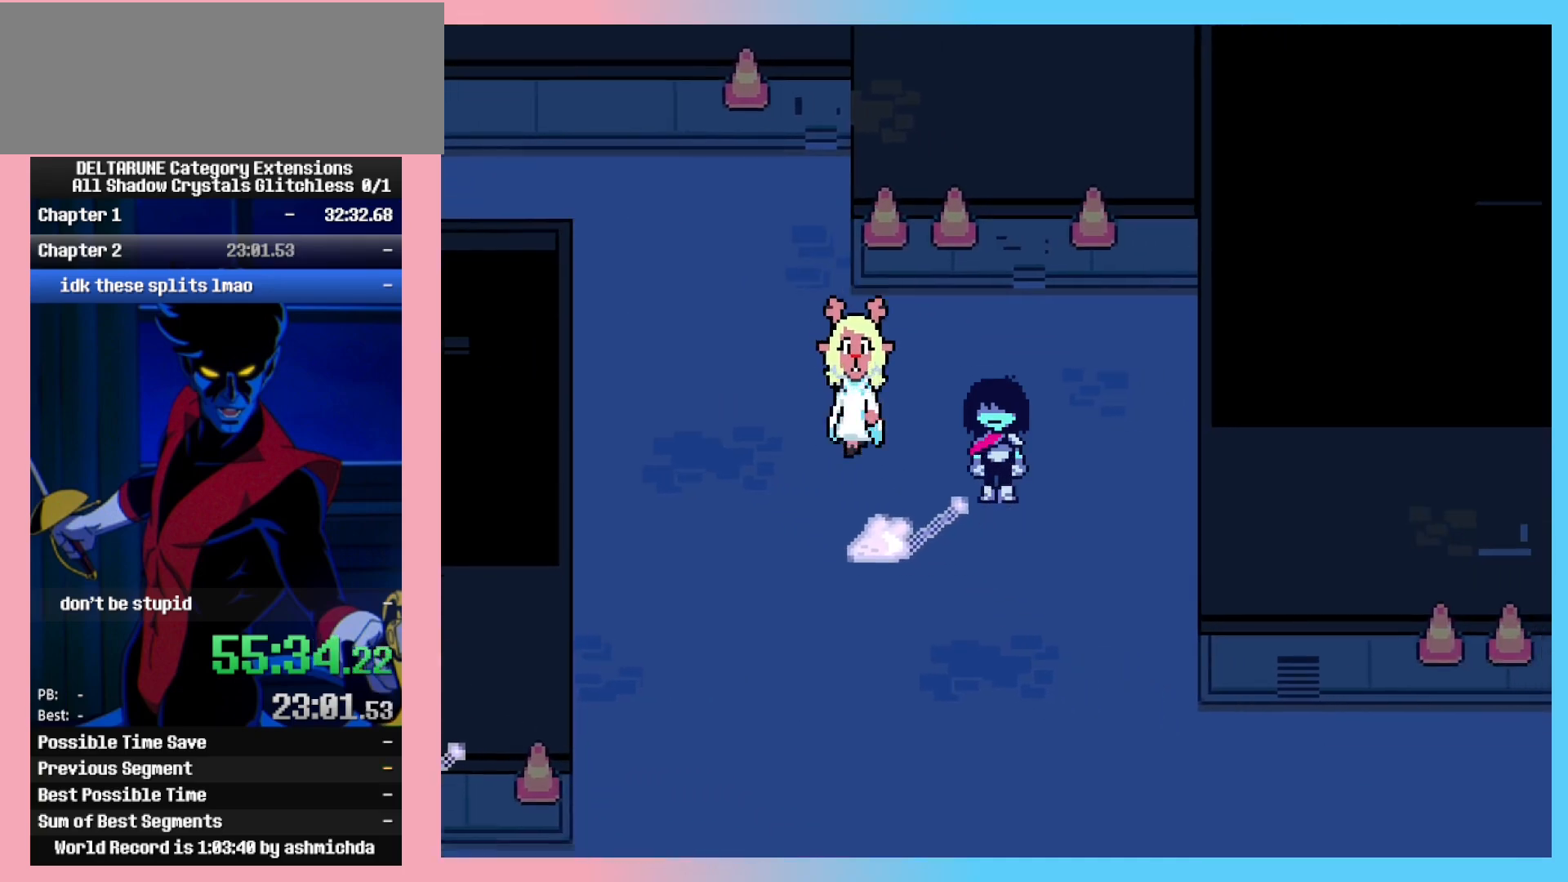
{"keys": ["down"], "events": [[400, "right", "up"]]}
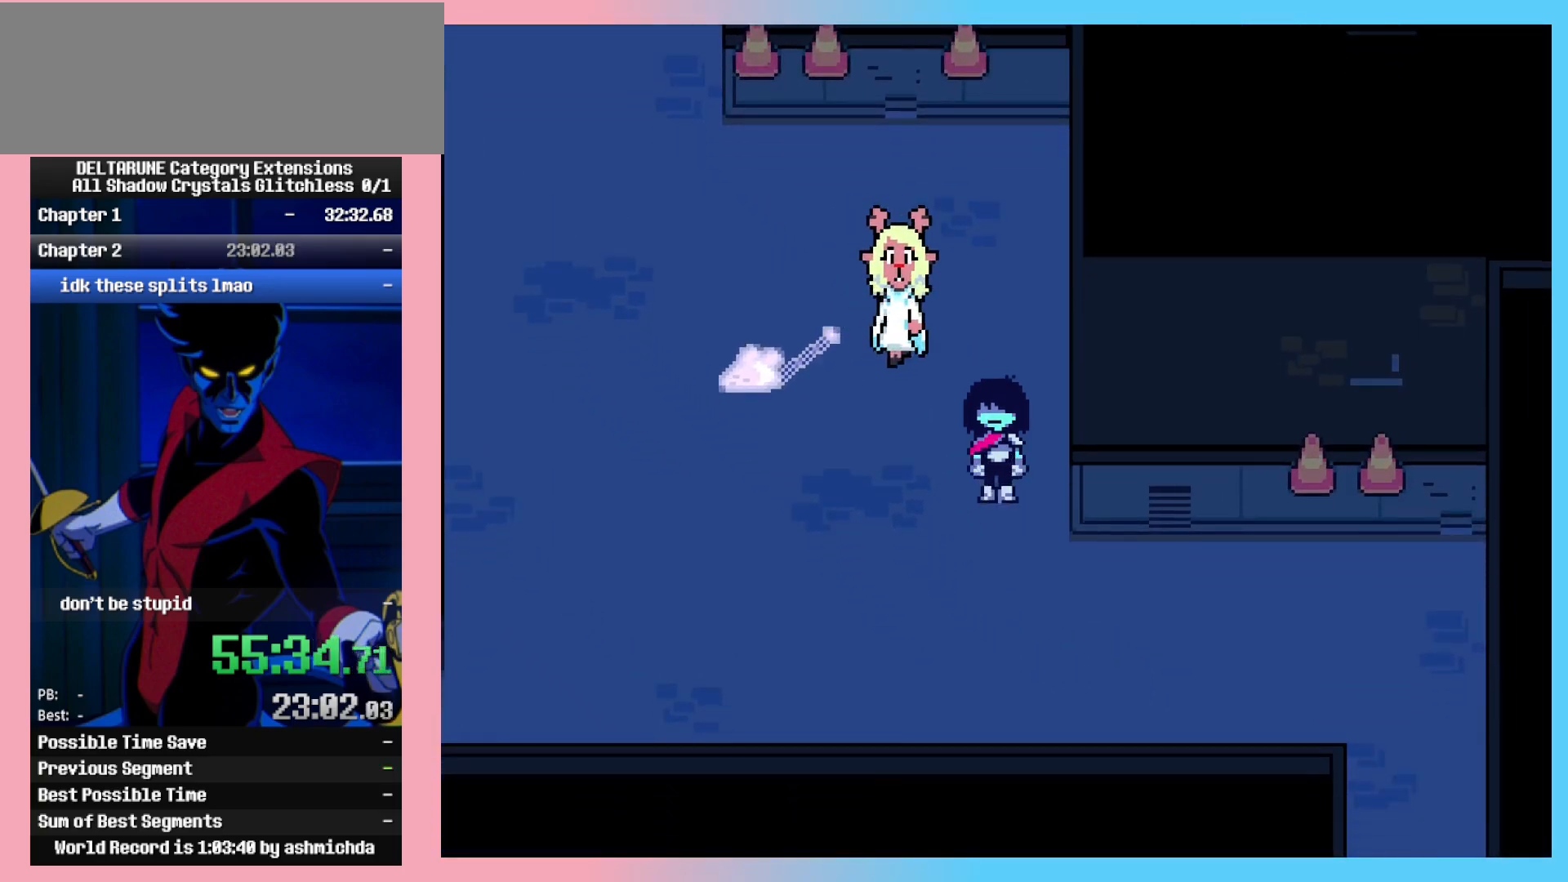
{"keys": ["down", "right"], "events": [[283, "right", "down"]]}
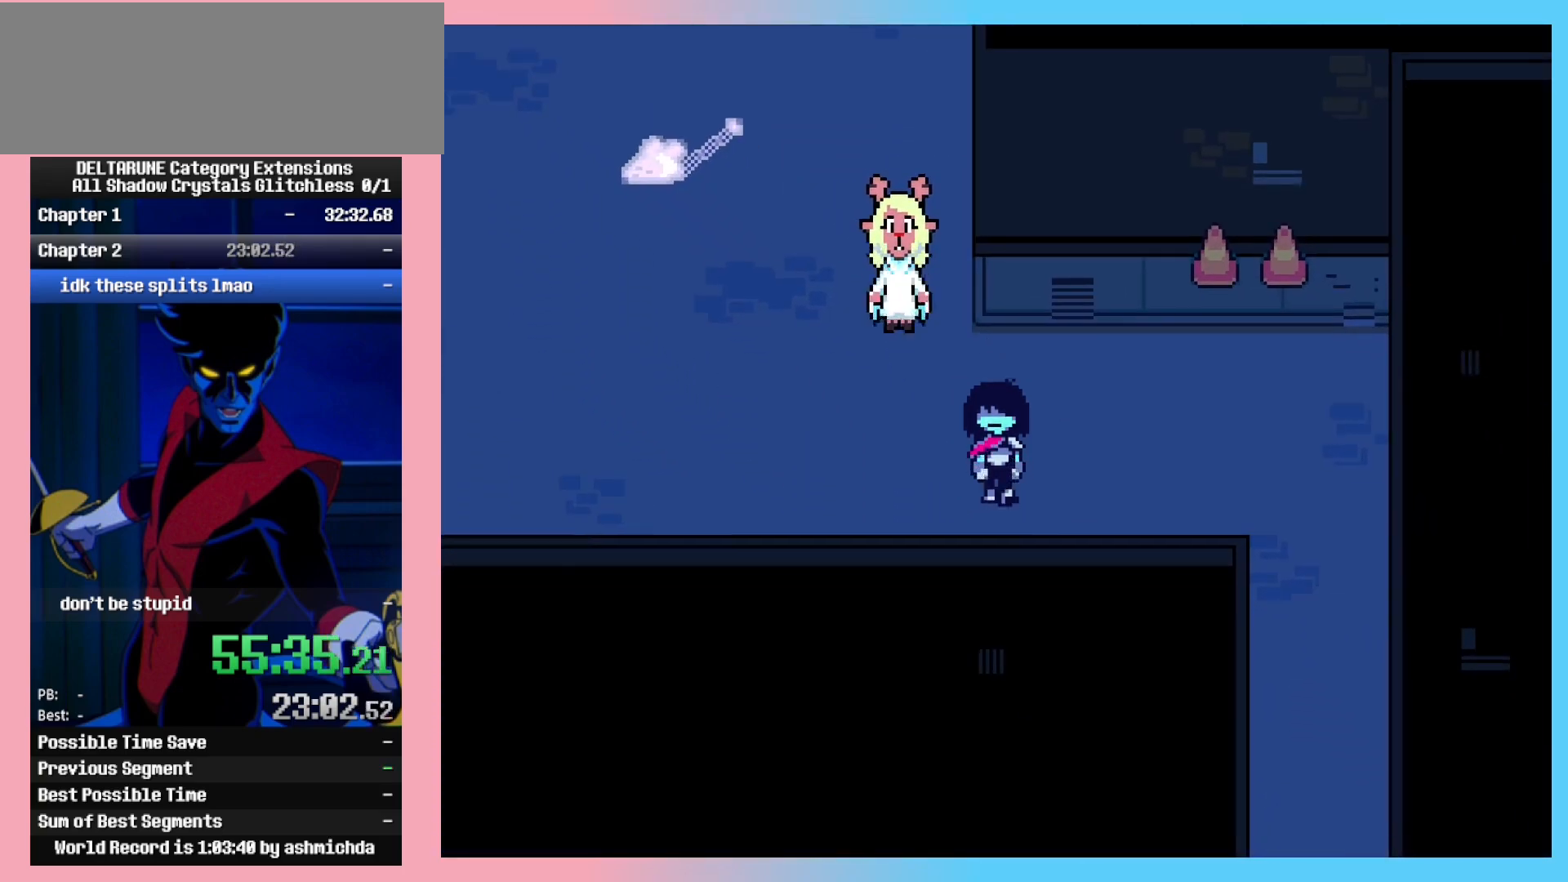
{"keys": ["right"], "events": [[17, "down", "up"]]}
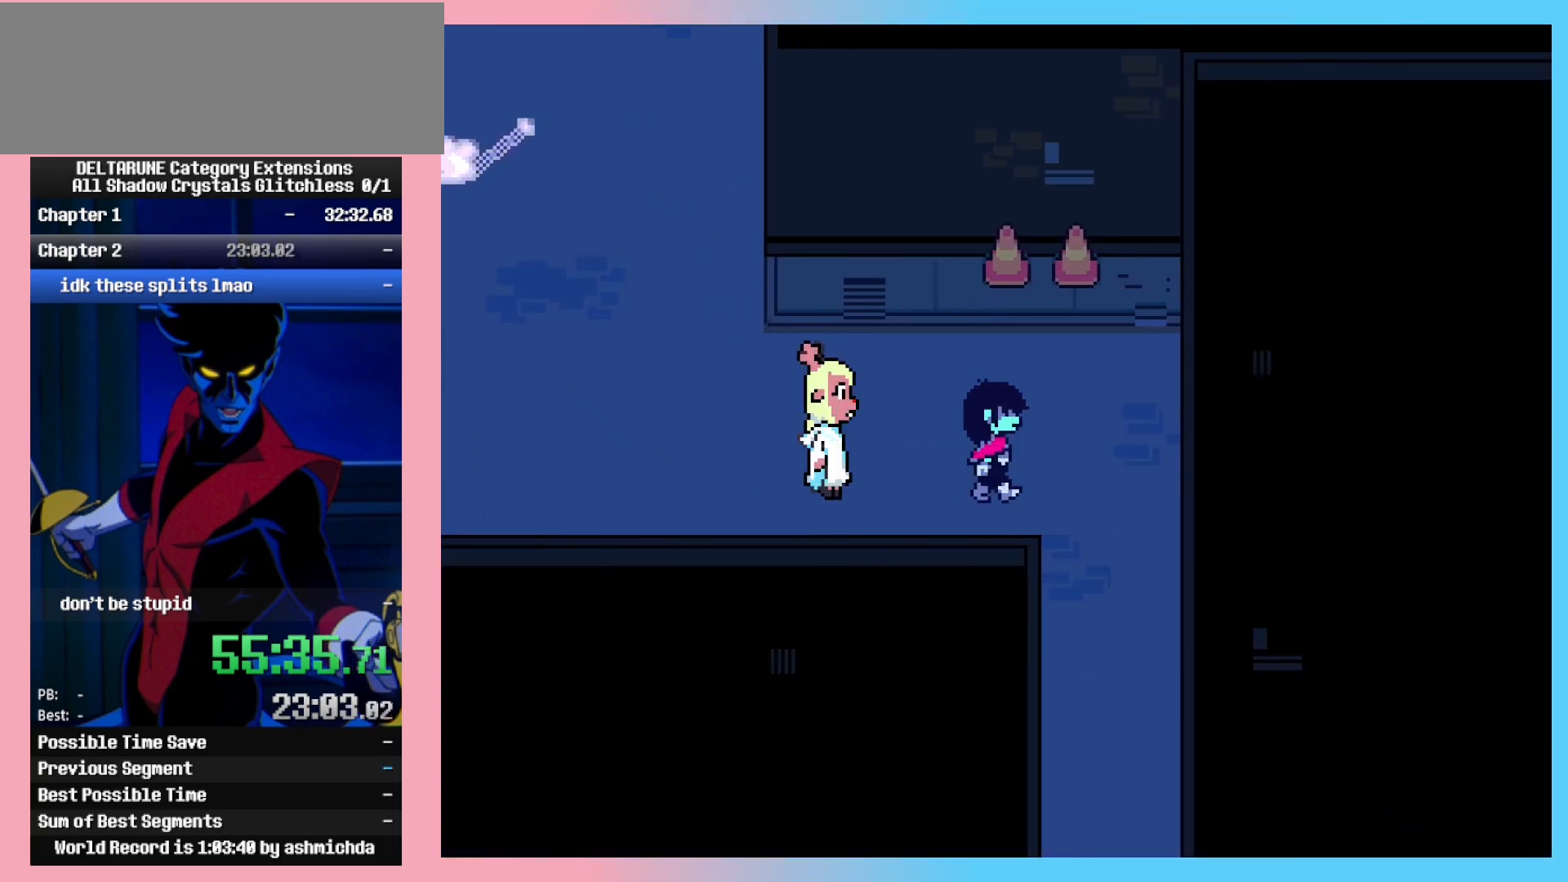
{"keys": ["down"], "events": [[267, "down", "down"], [317, "right", "up"]]}
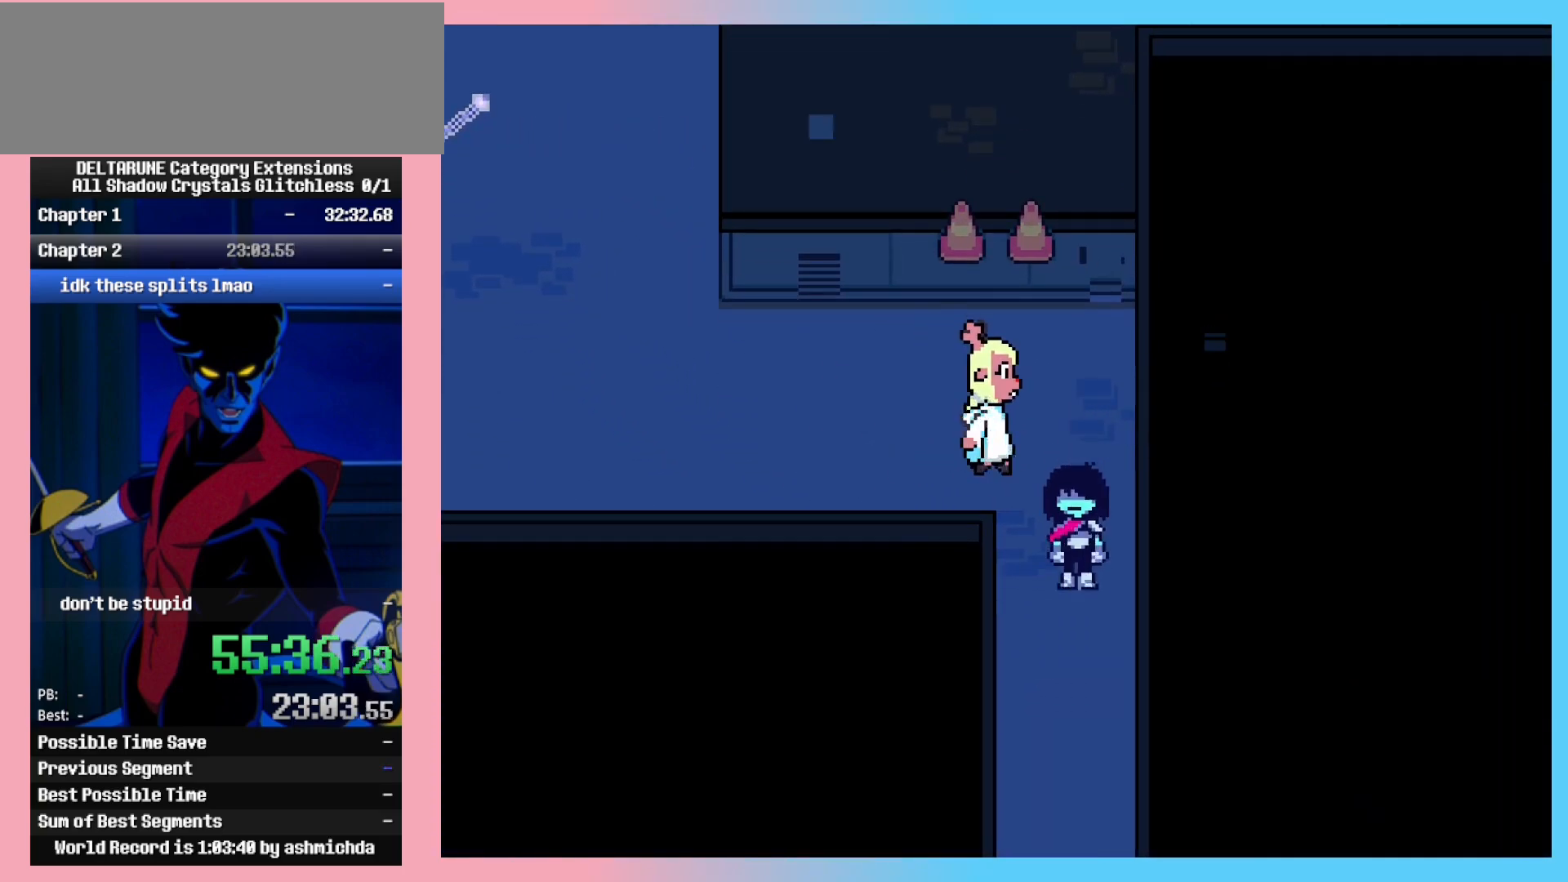
{"keys": ["down"], "events": []}
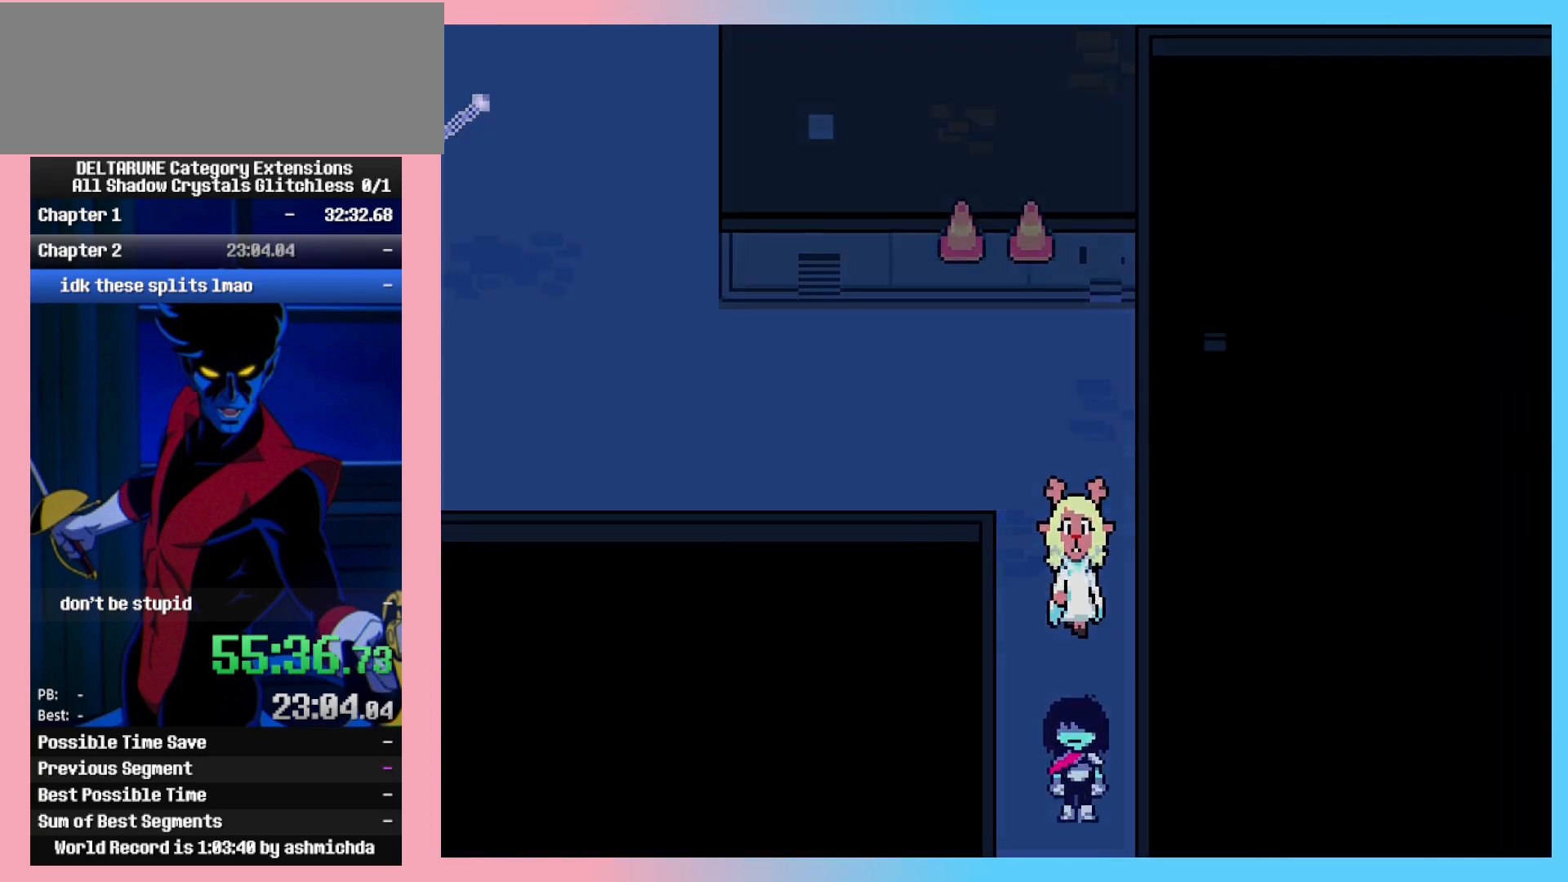
{"keys": ["down"], "events": []}
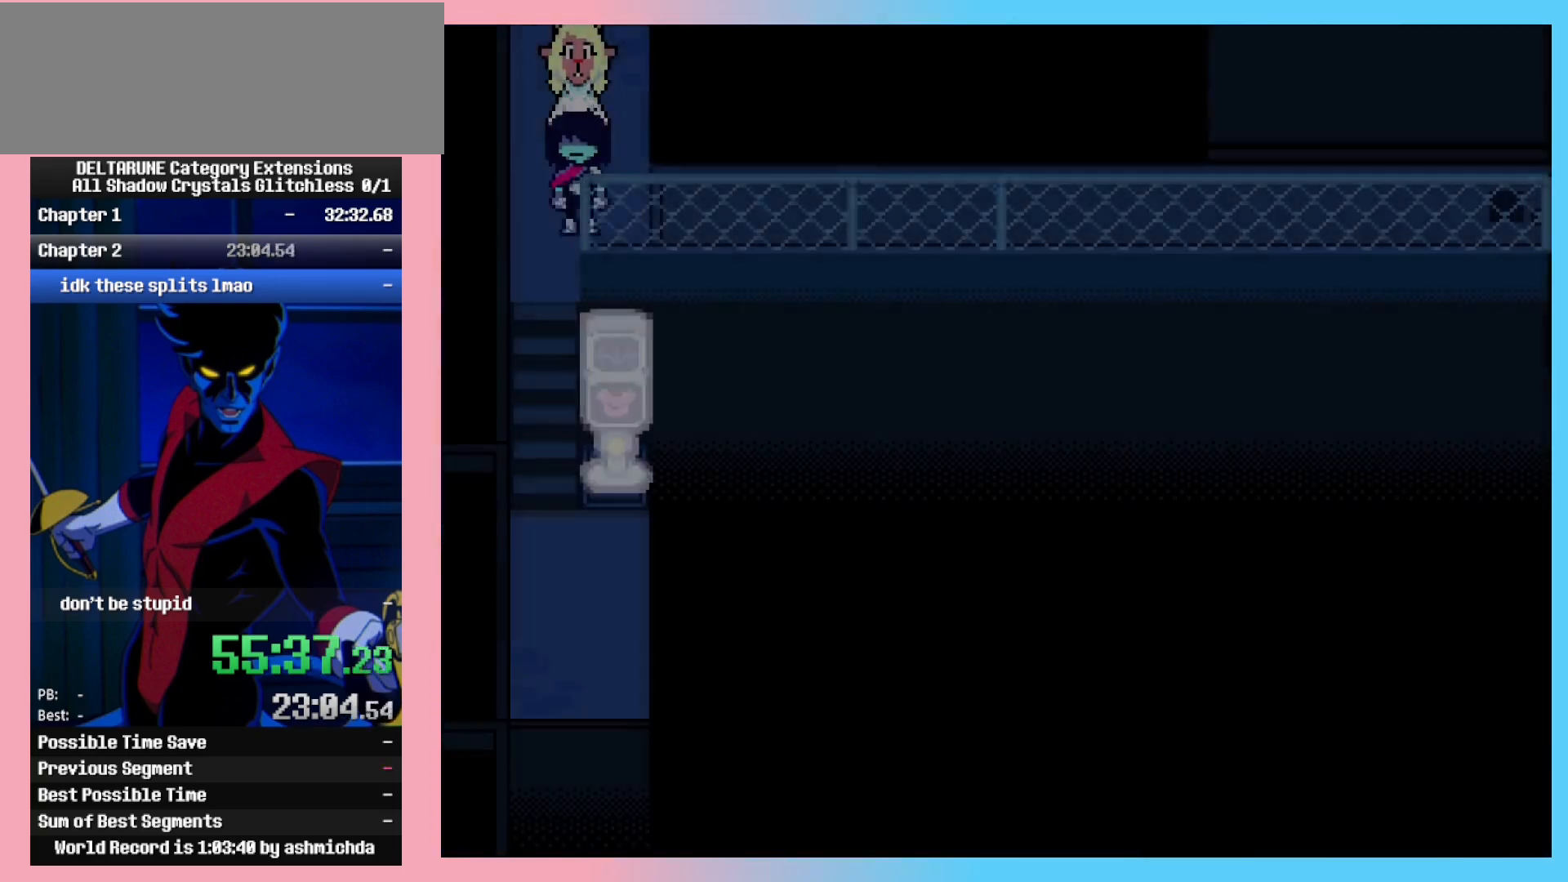
{"keys": ["right"], "events": [[167, "right", "down"], [217, "down", "up"]]}
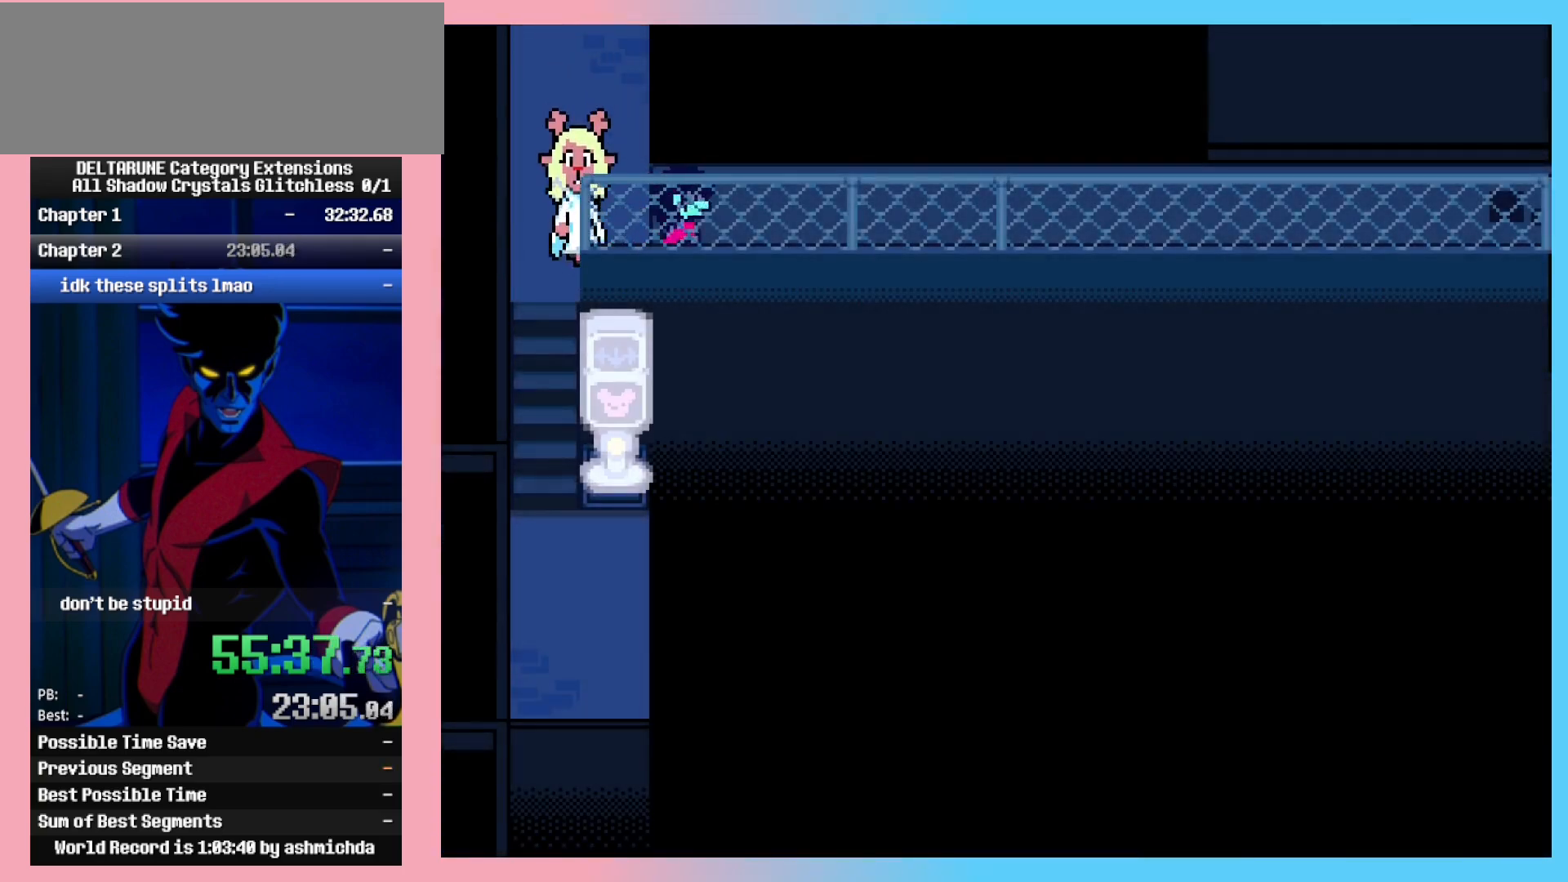
{"keys": ["right"], "events": [[133, "up", "down"], [183, "up", "up"]]}
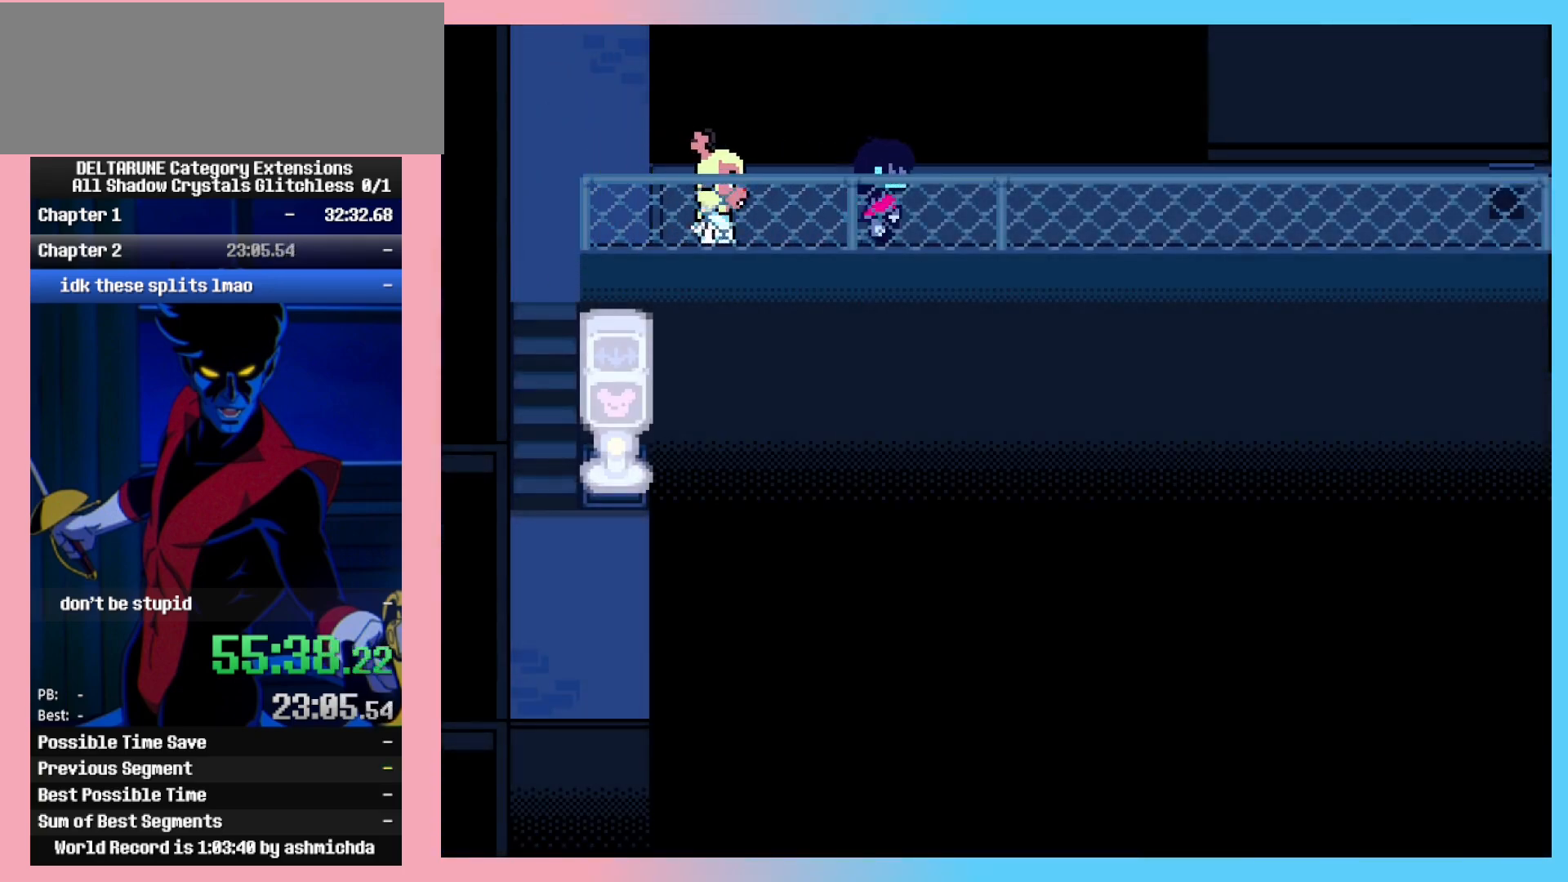
{"keys": ["right"], "events": []}
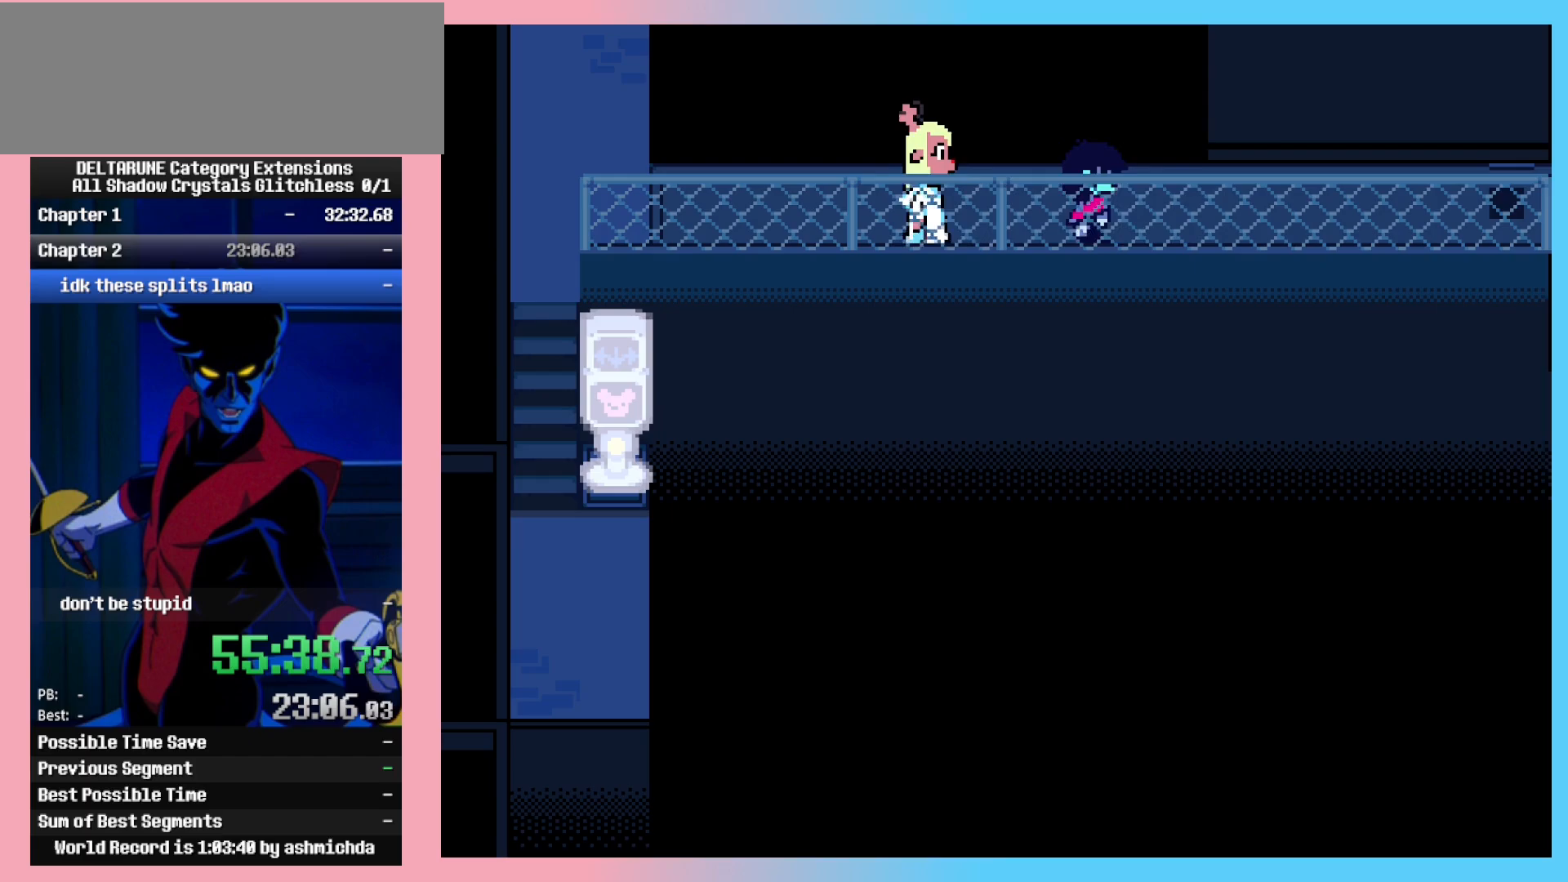
{"keys": ["right"], "events": []}
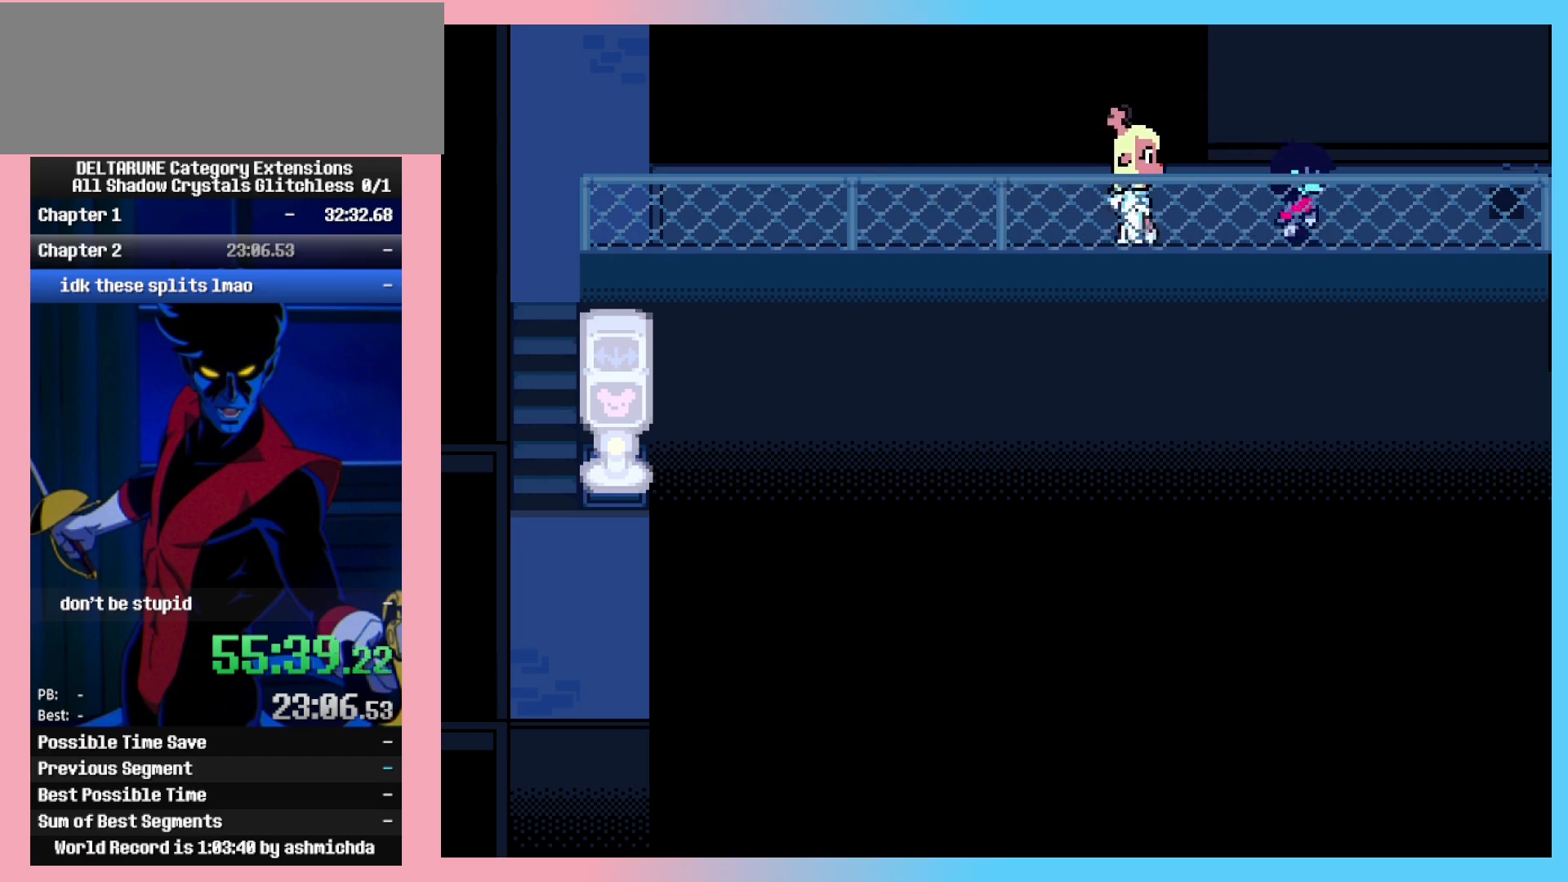
{"keys": ["right"], "events": []}
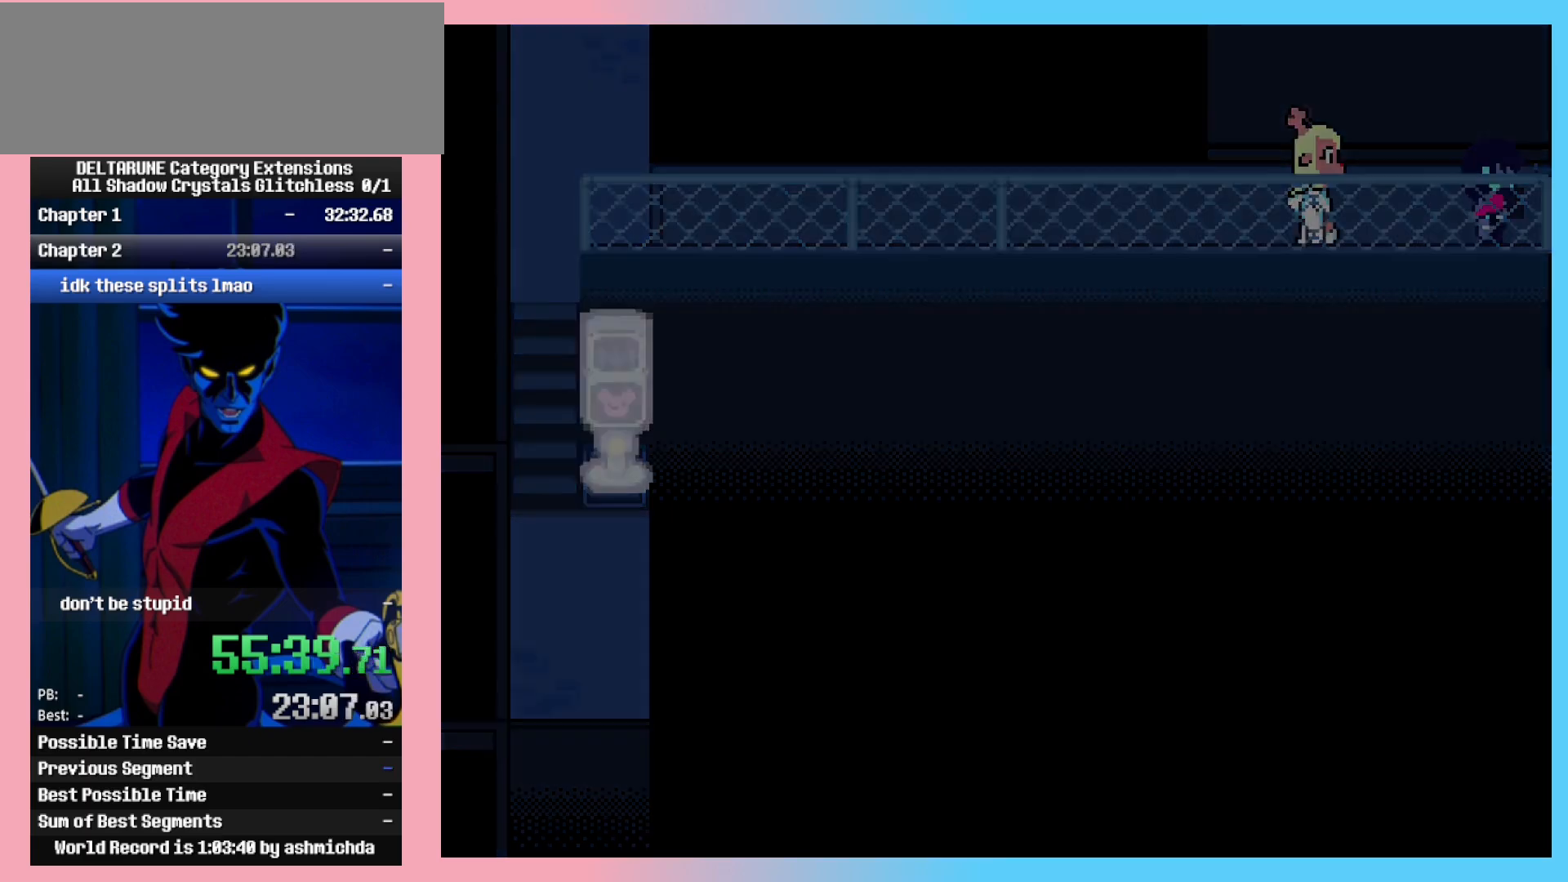
{"keys": ["right"], "events": []}
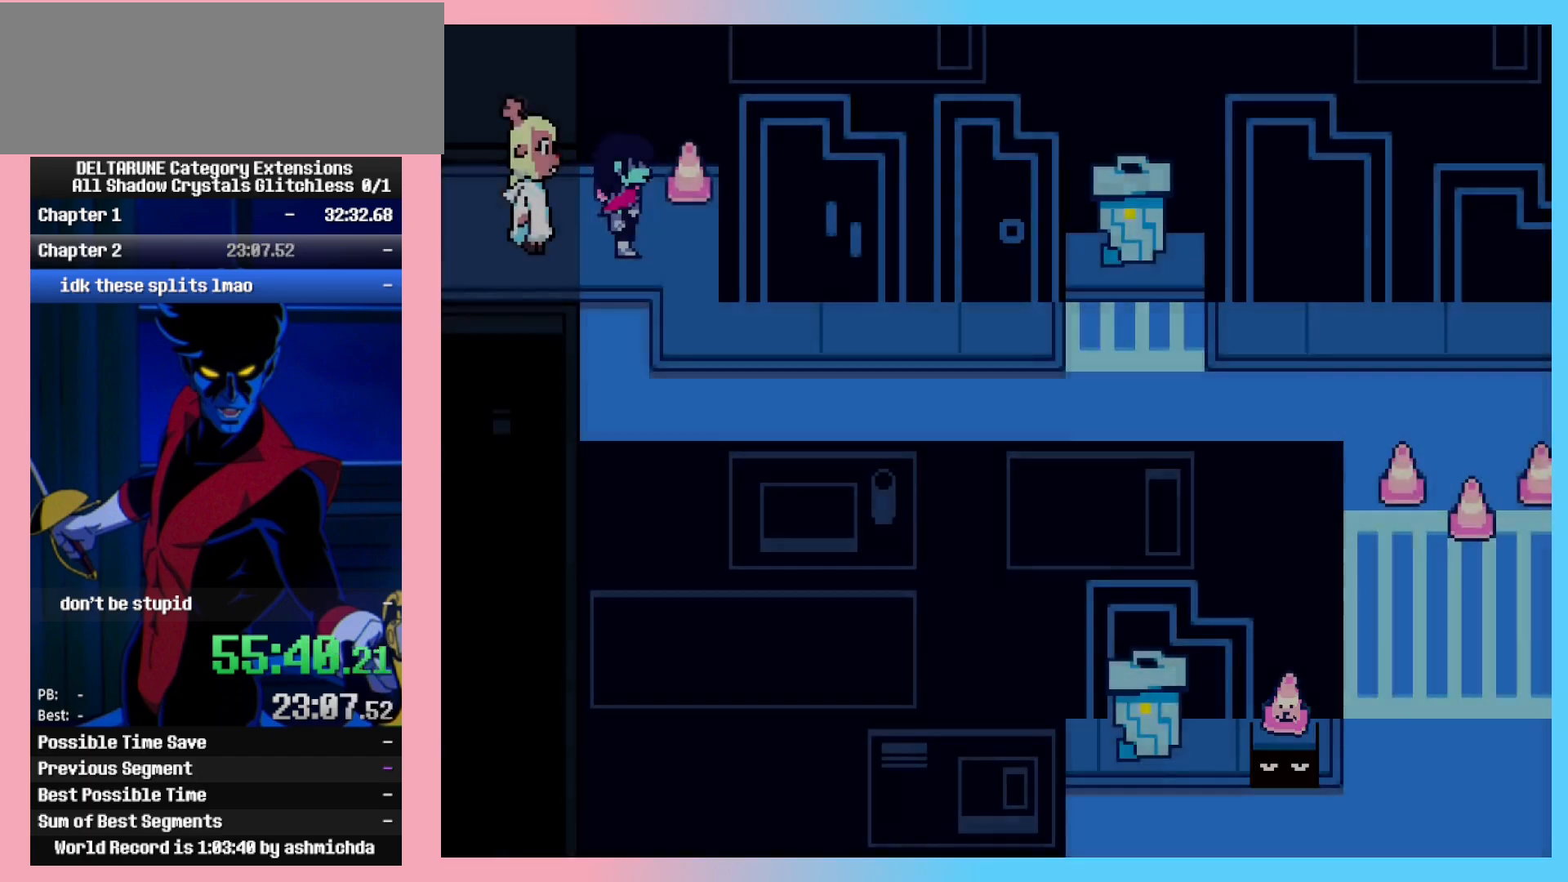
{"keys": ["down", "right"], "events": [[167, "down", "down"], [267, "right", "up"], [450, "right", "down"]]}
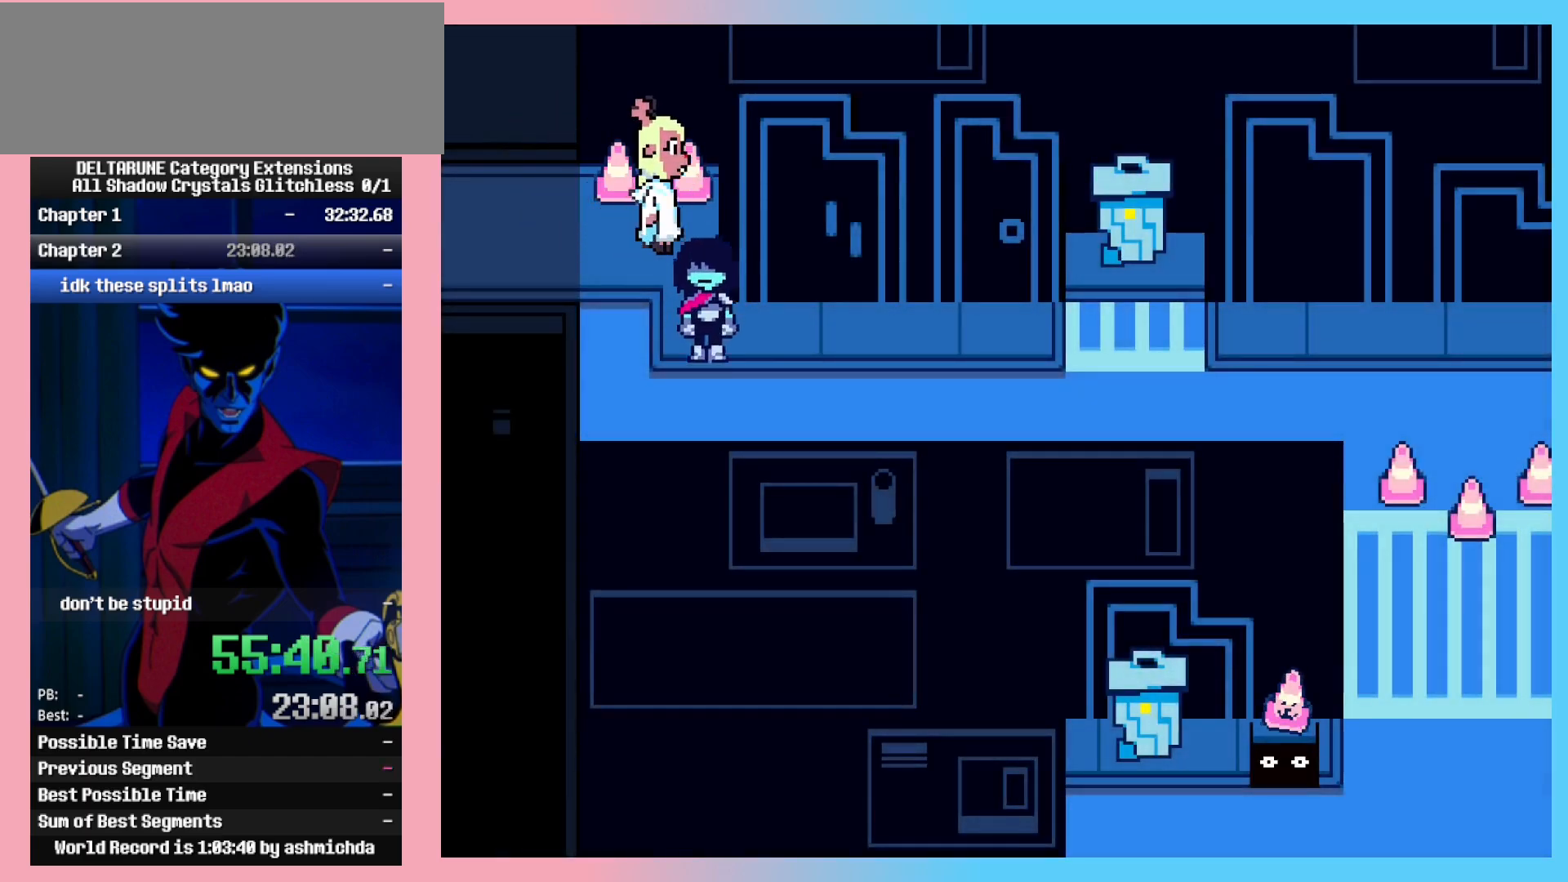
{"keys": ["right"], "events": [[100, "down", "up"]]}
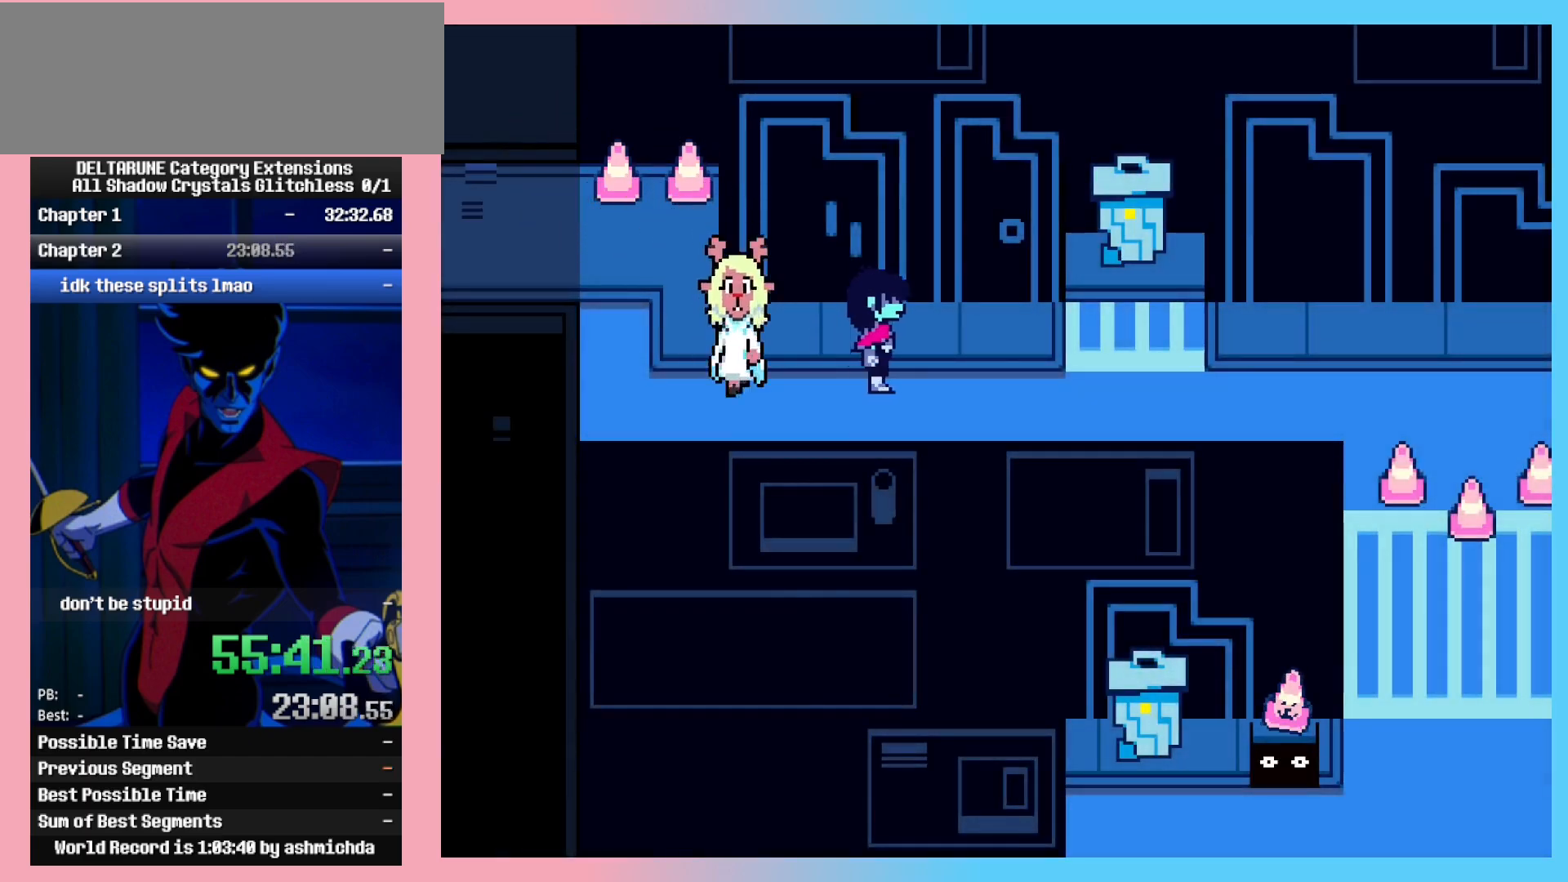
{"keys": ["right"], "events": []}
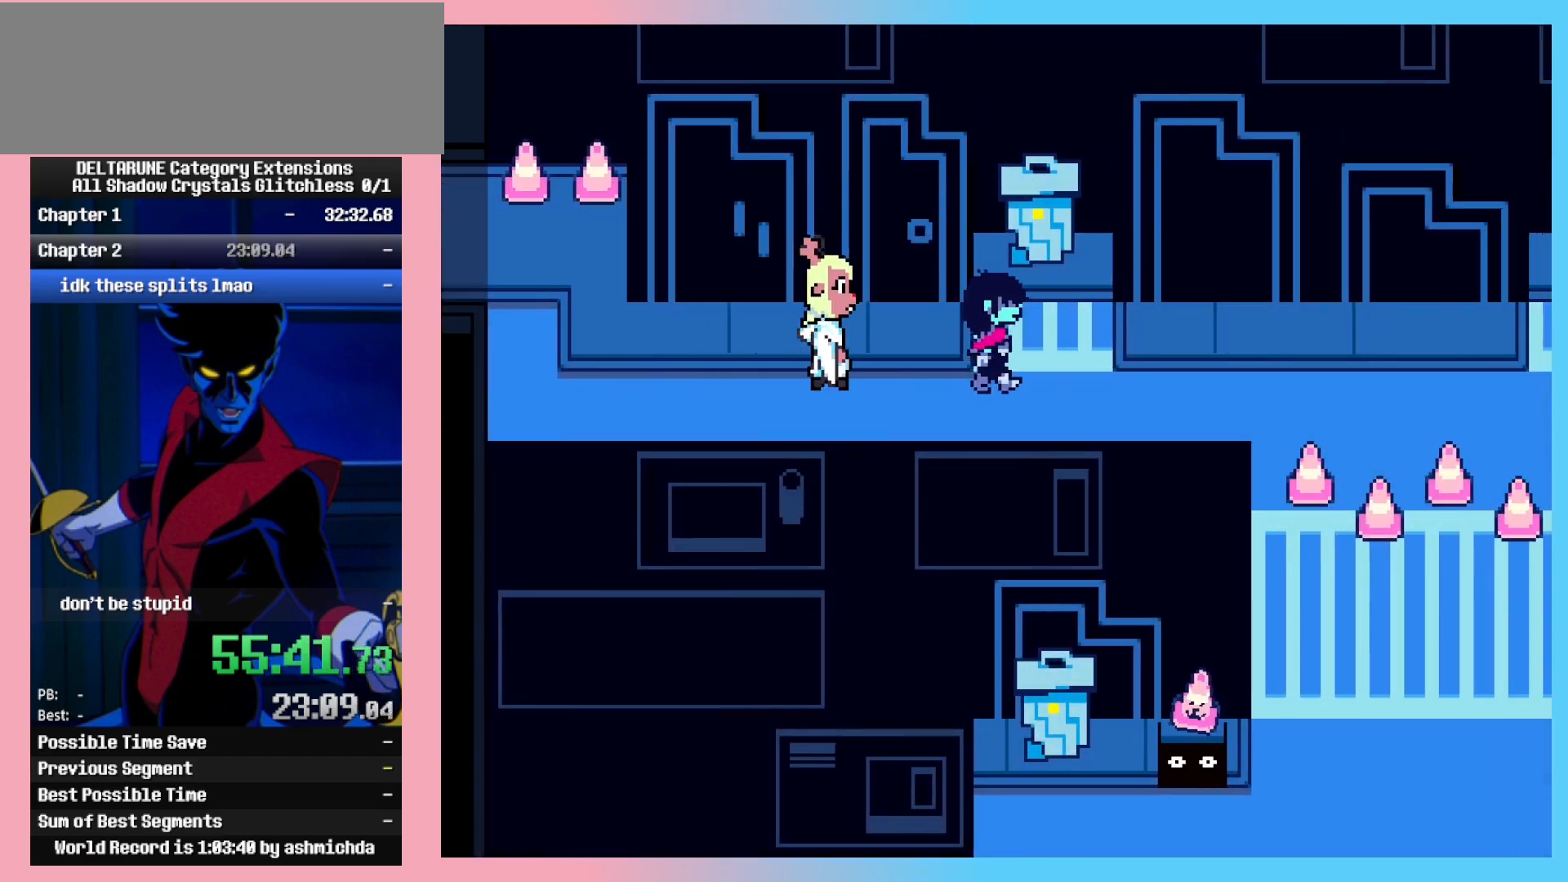
{"keys": ["right"], "events": []}
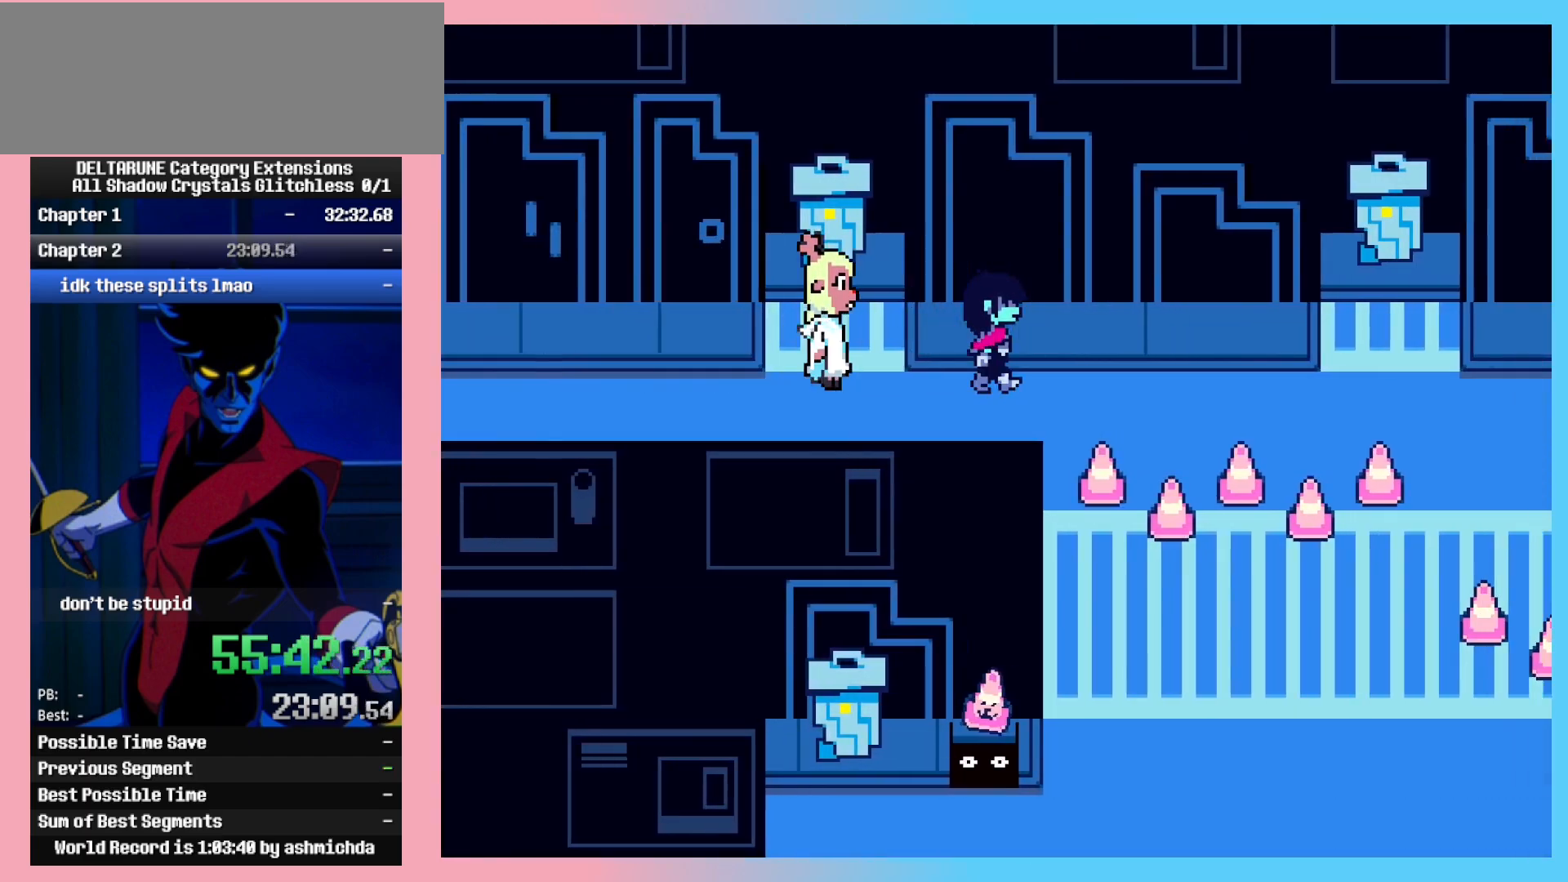
{"keys": ["right"], "events": []}
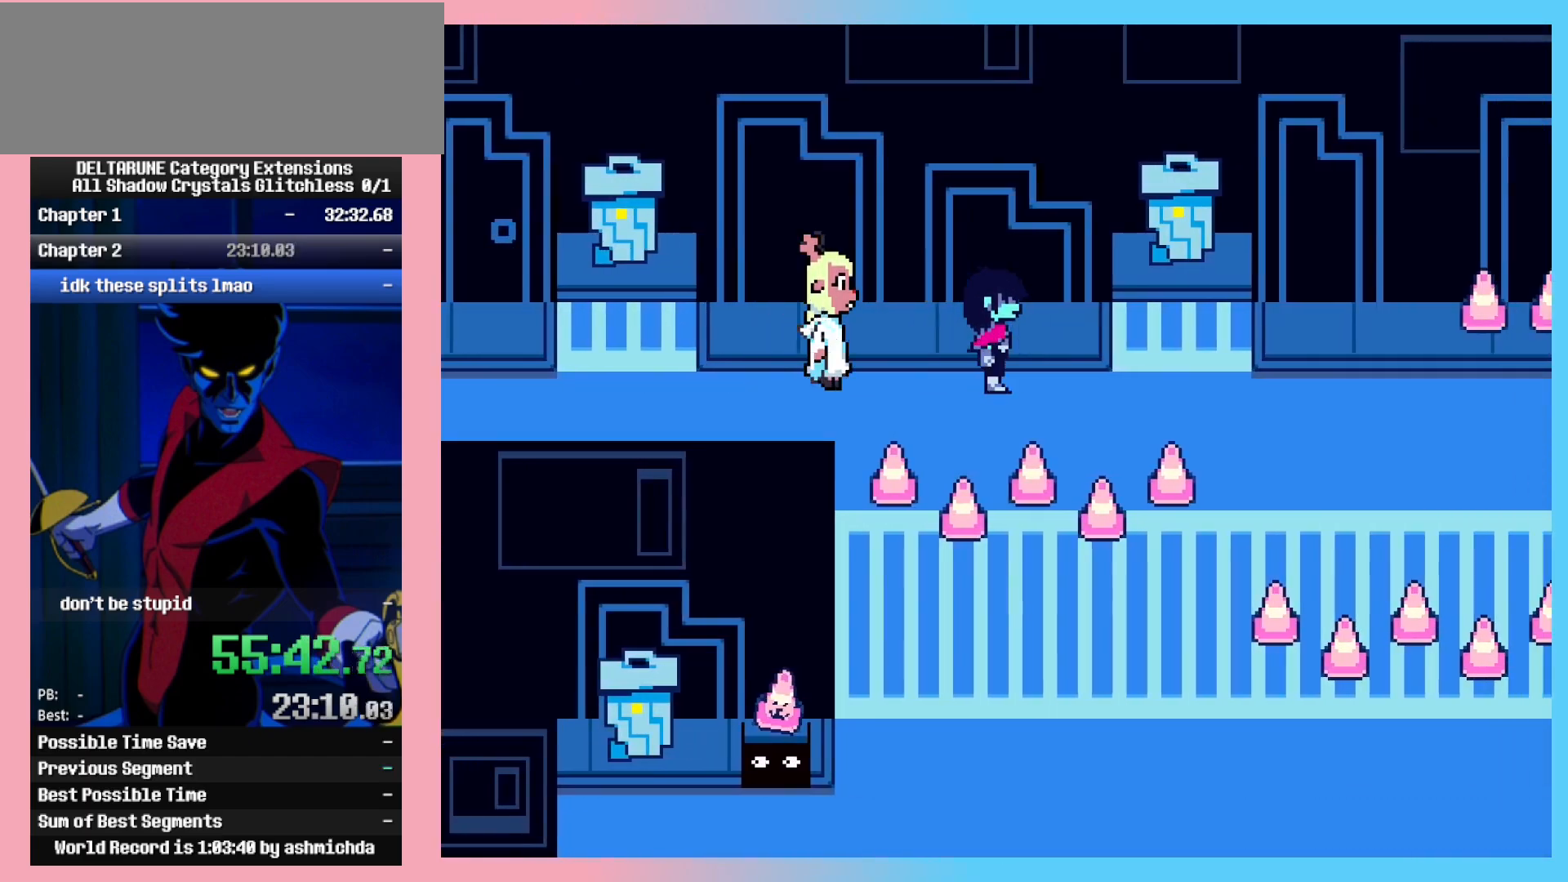
{"keys": ["right"], "events": []}
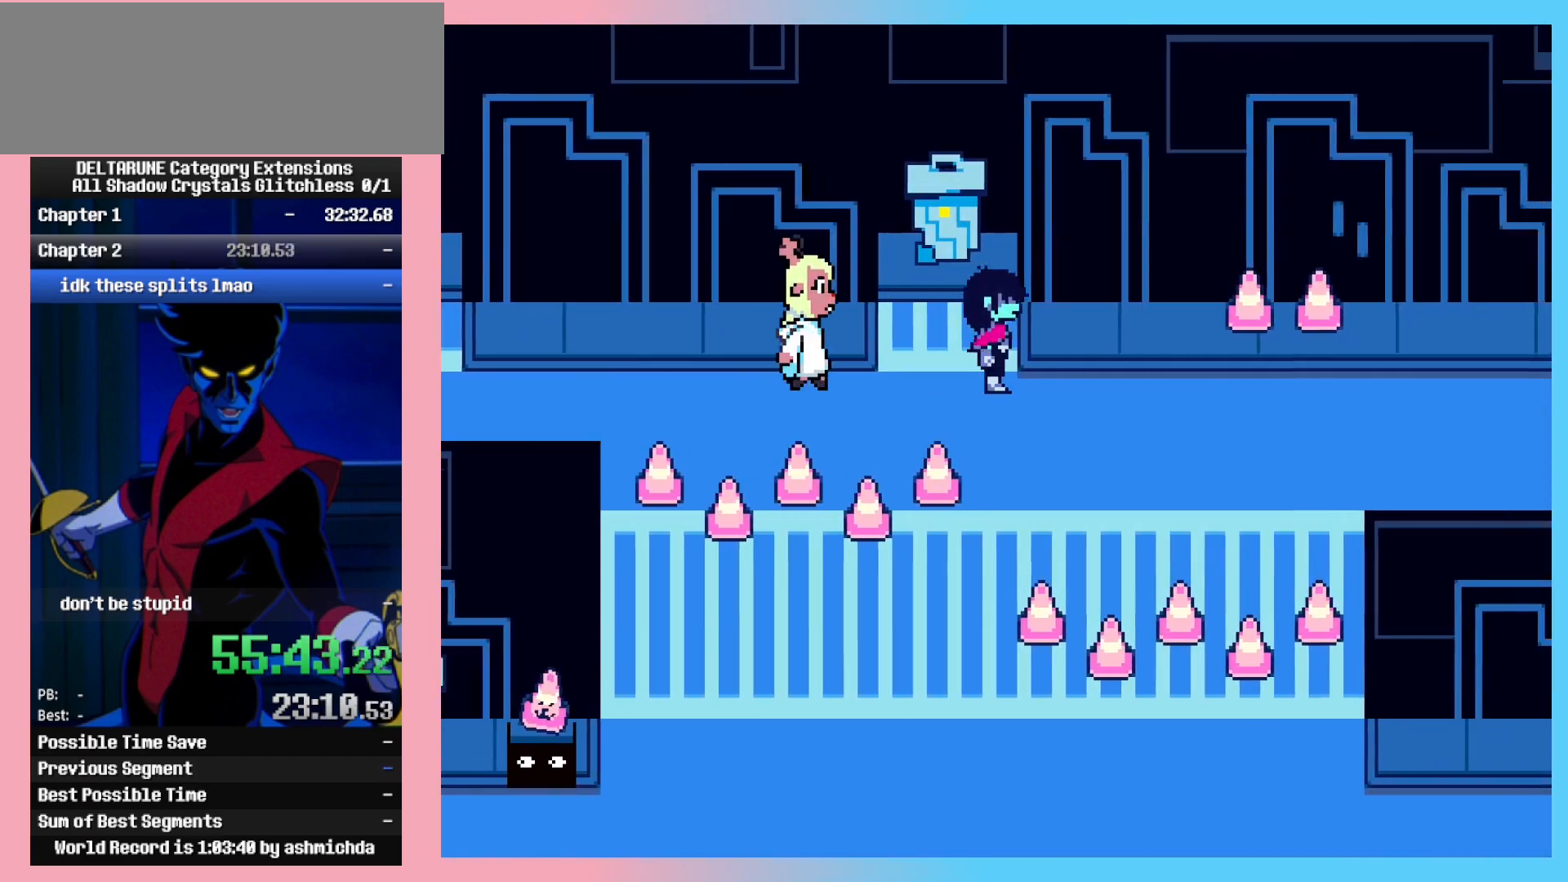
{"keys": ["right"], "events": [[67, "down", "down"], [167, "down", "up"]]}
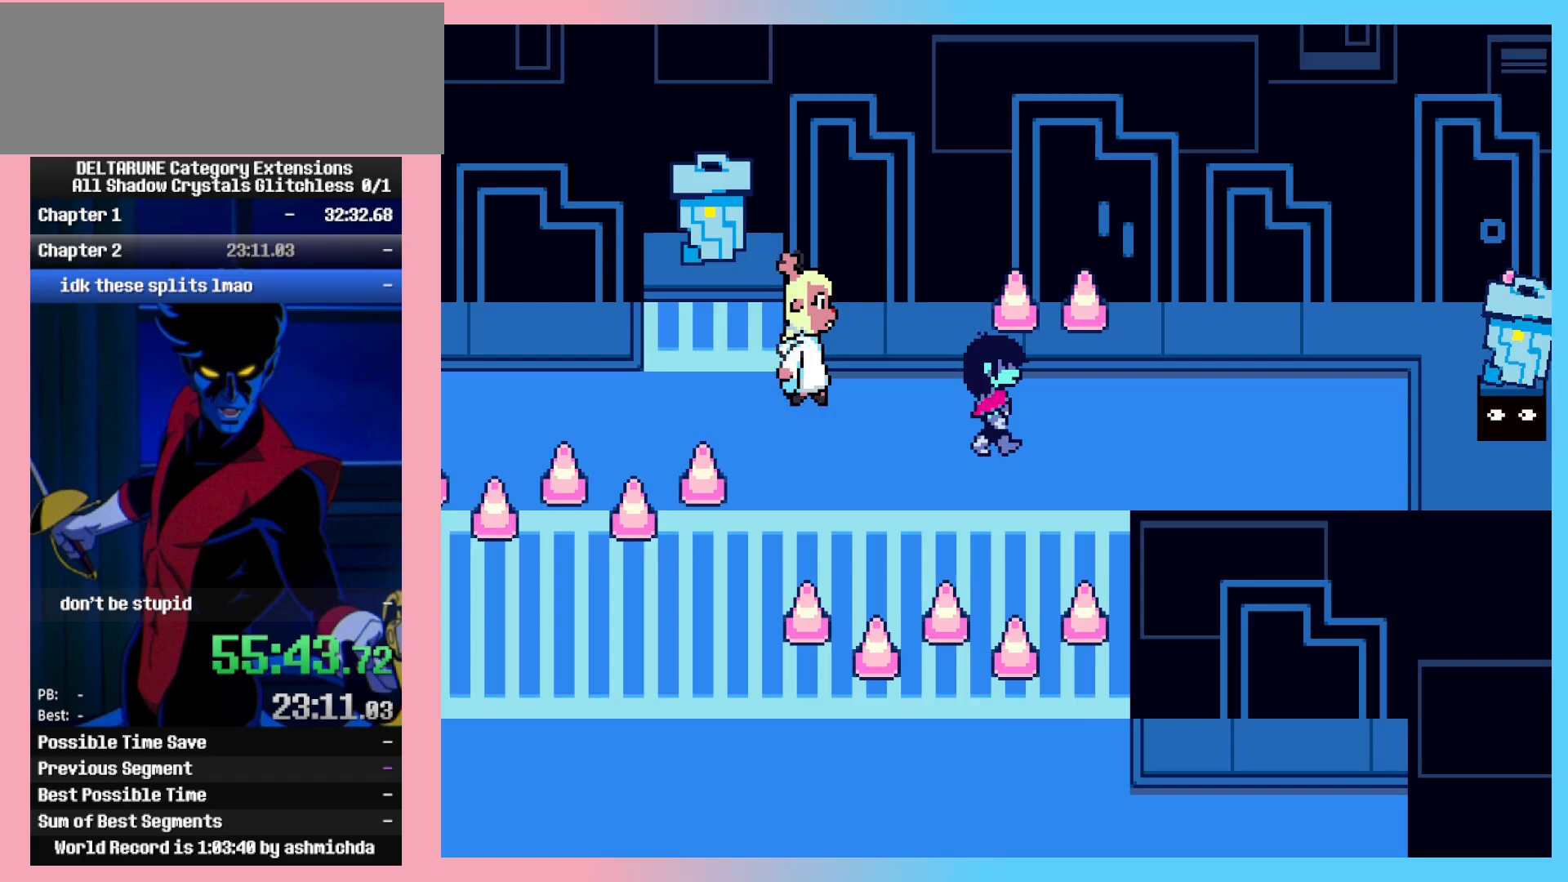
{"keys": ["right"], "events": []}
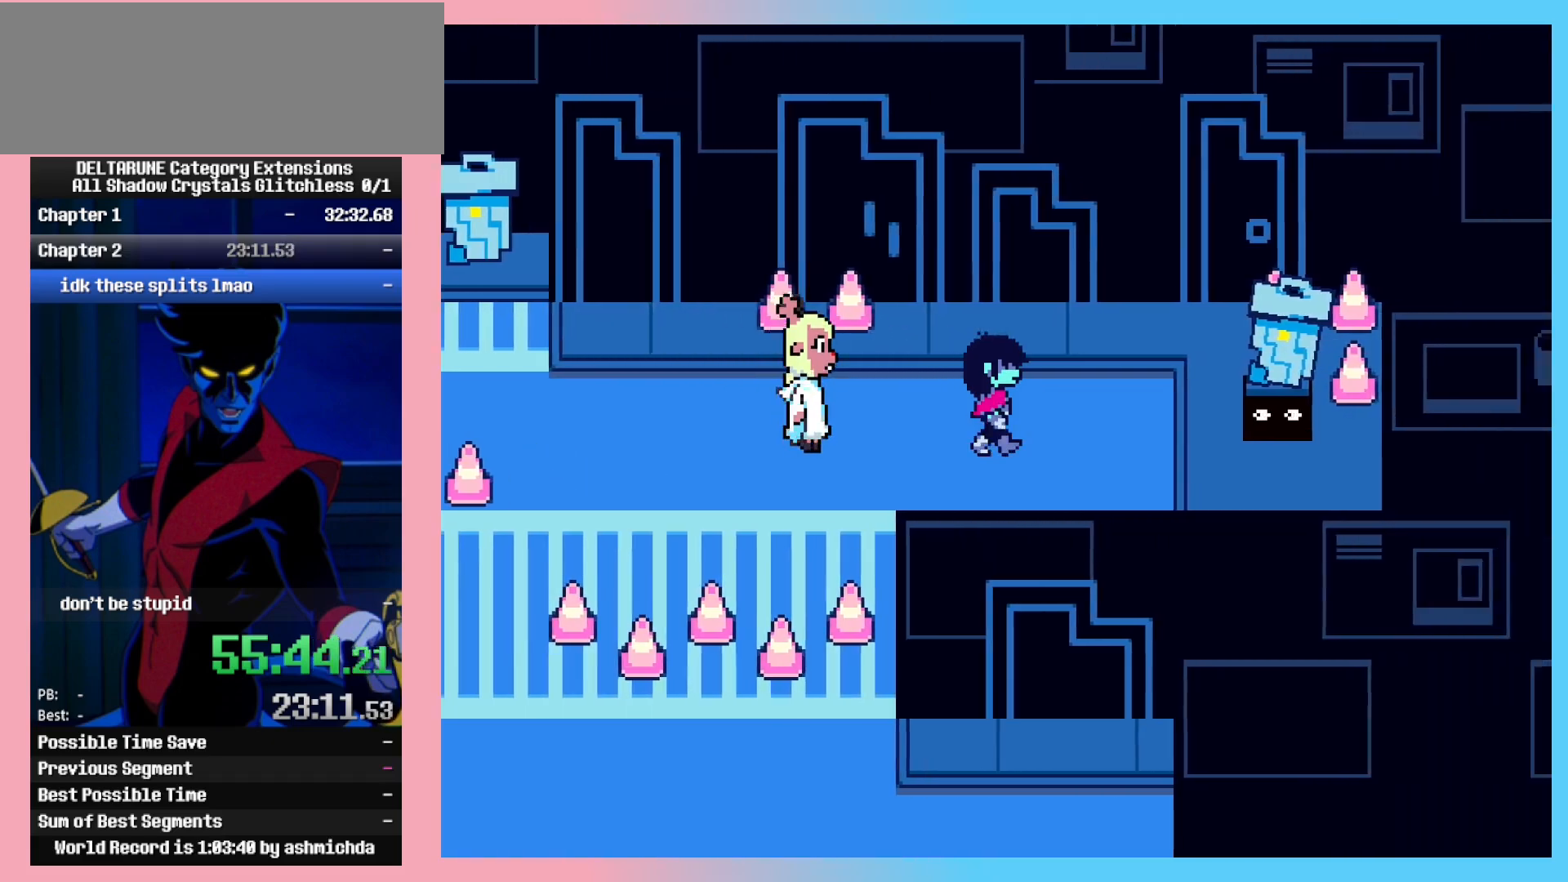
{"keys": ["right"], "events": [[150, "up", "down"], [200, "up", "up"]]}
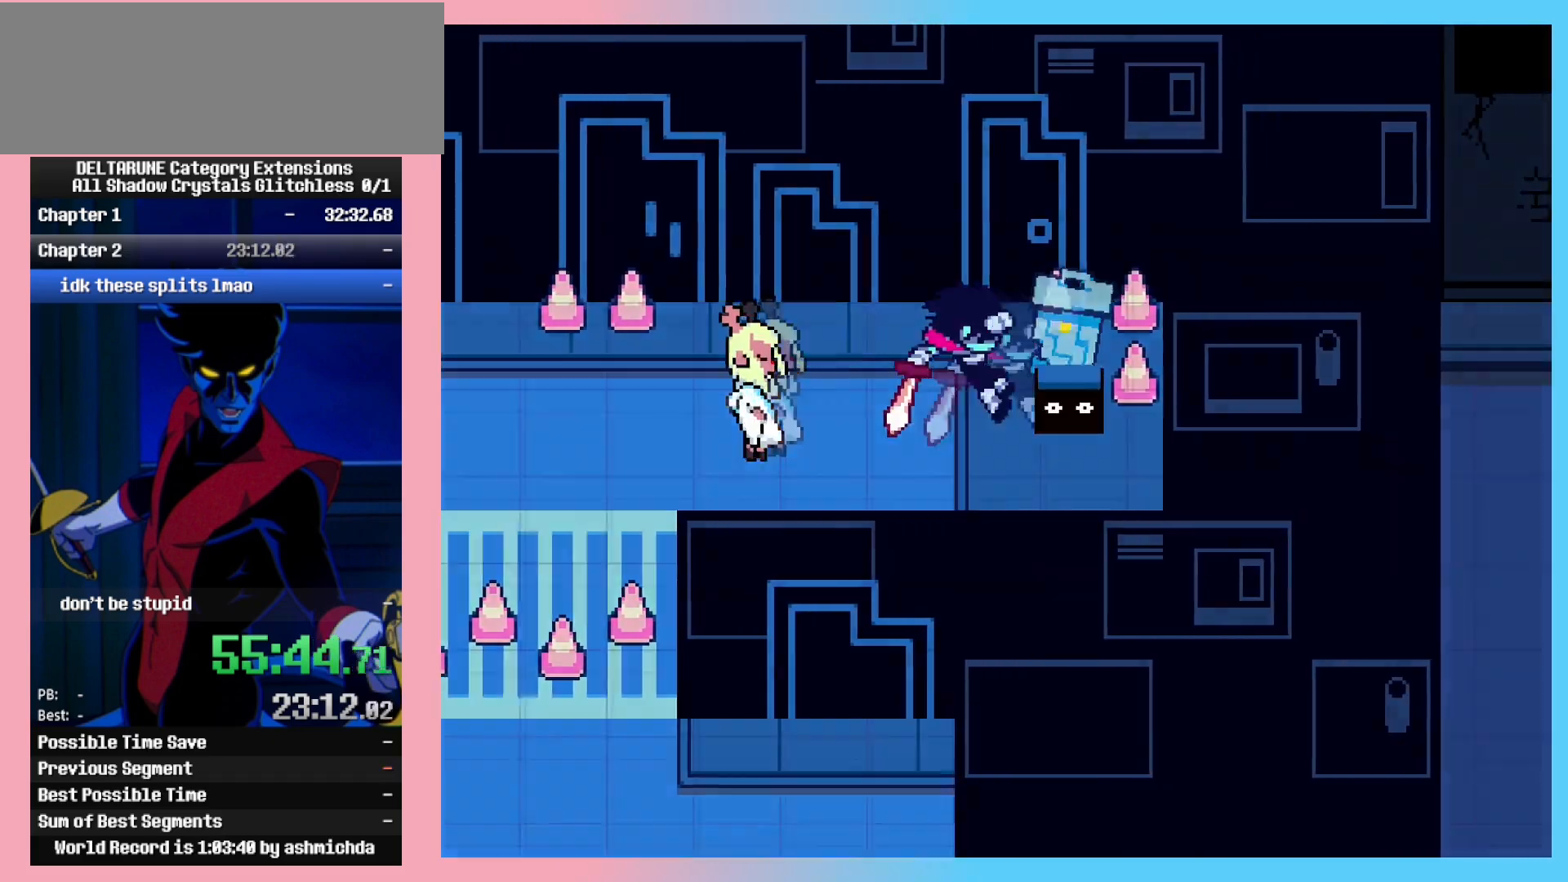
{"keys": [], "events": [[67, "right", "up"]]}
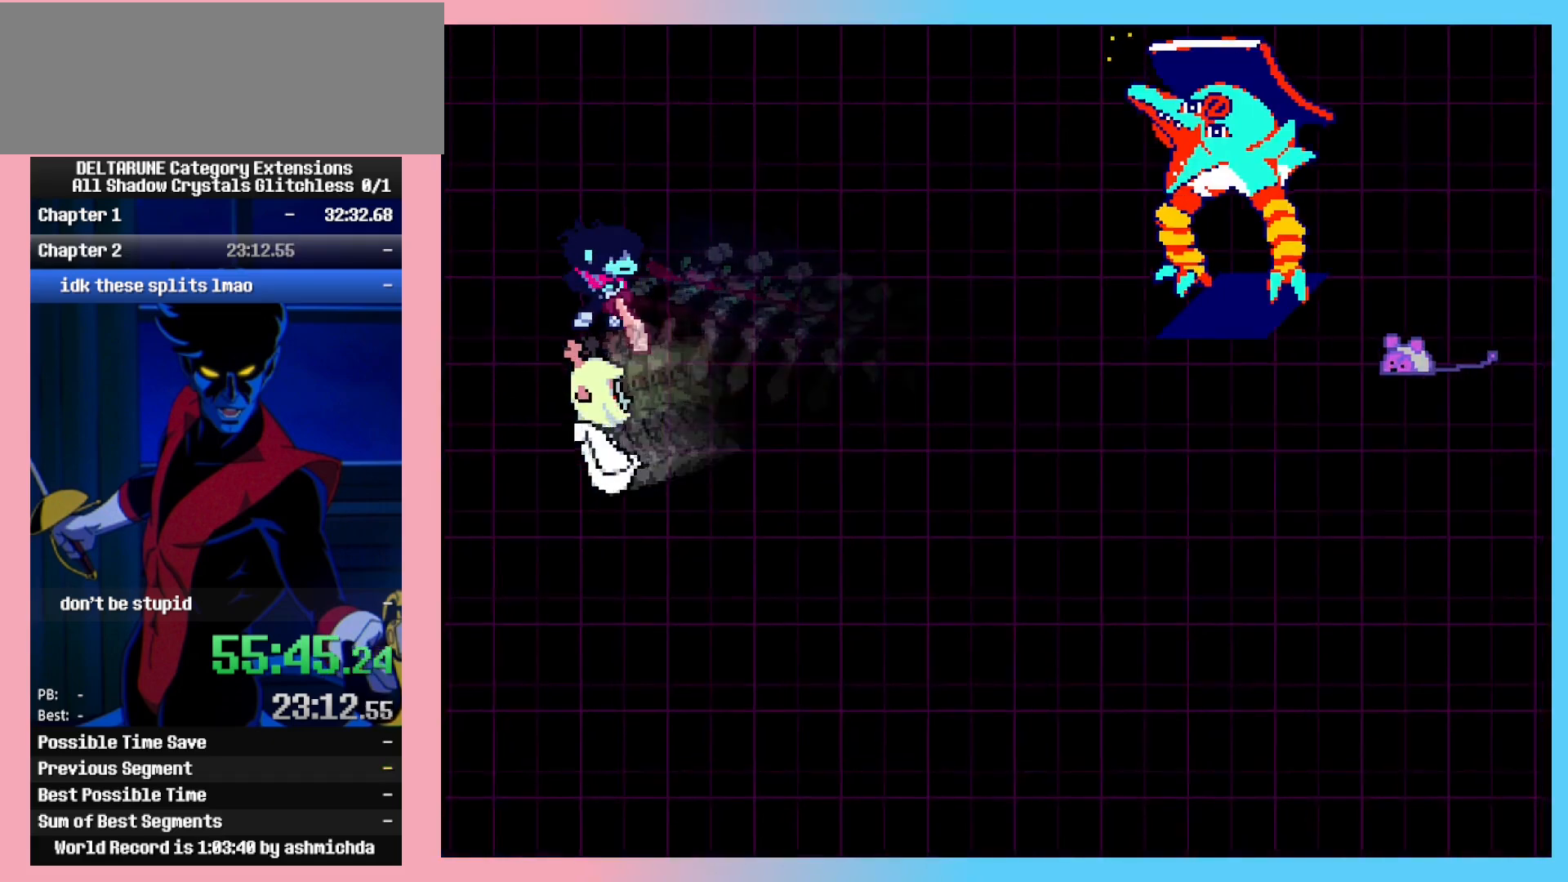
{"keys": ["z"], "events": [[367, "left", "down"], [417, "left", "up"], [417, "z", "down"]]}
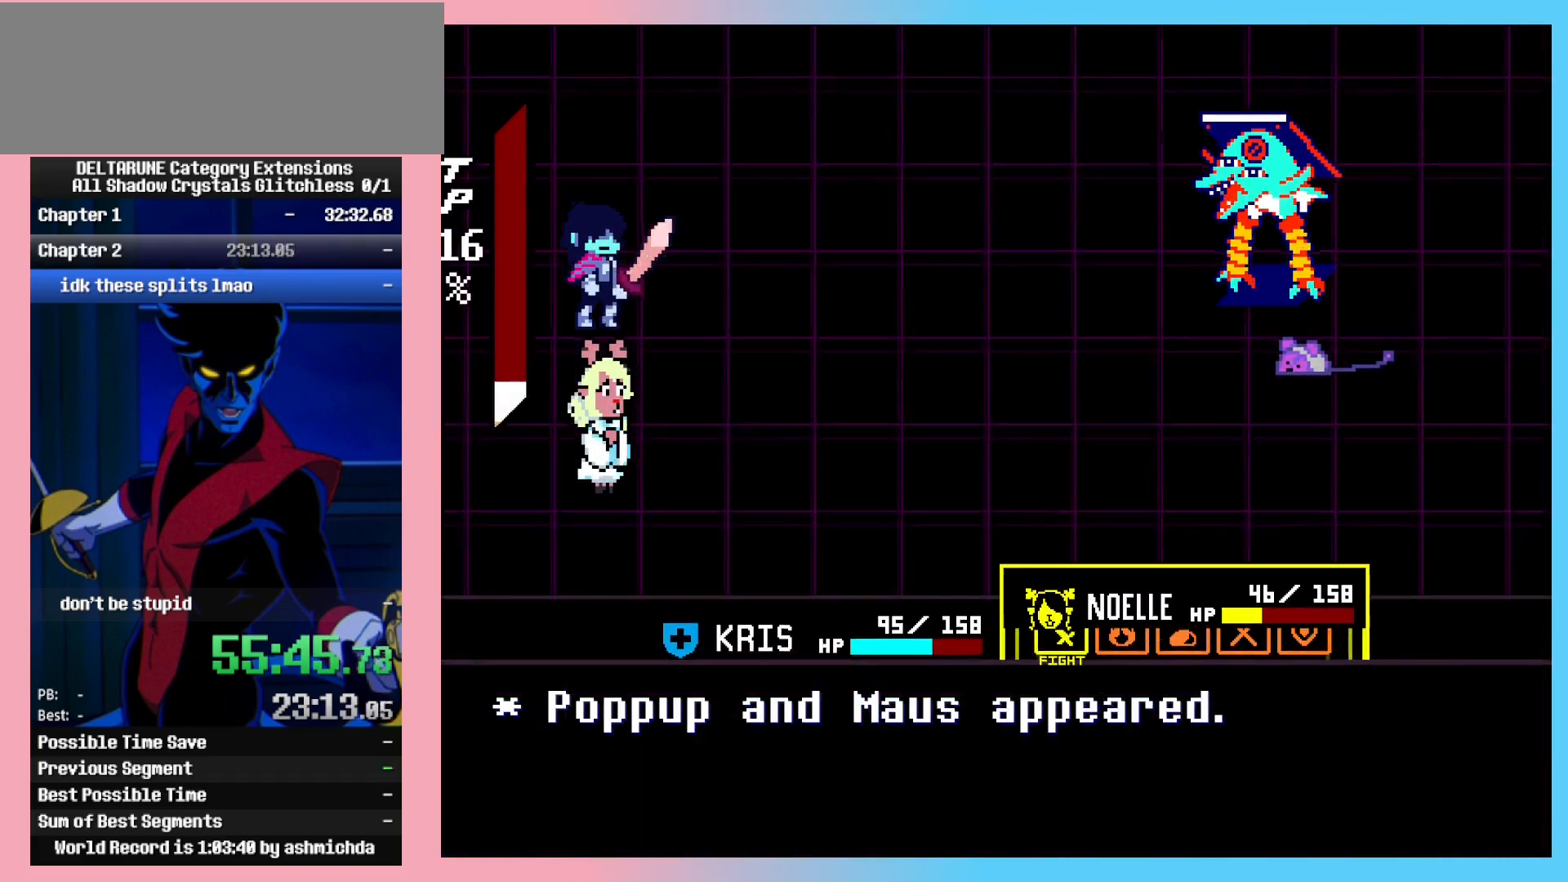
{"keys": [], "events": [[17, "right", "down"], [17, "z", "up"], [100, "right", "up"], [100, "z", "down"], [150, "z", "up"], [250, "right", "down"], [333, "down", "down"], [333, "right", "up"], [383, "down", "up"], [433, "z", "down"], [483, "z", "up"]]}
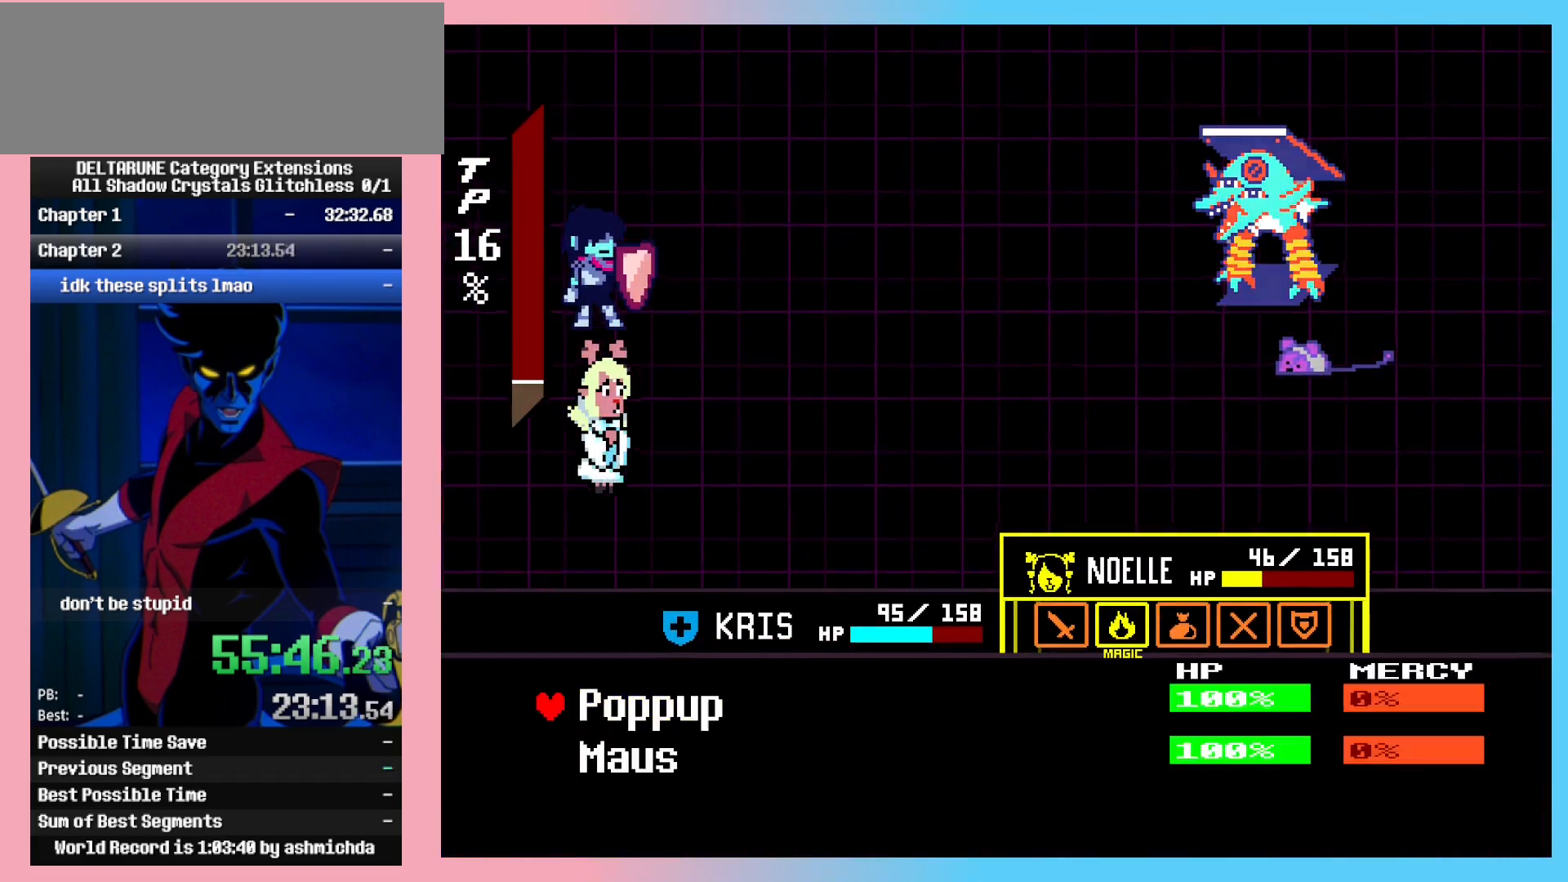
{"keys": [], "events": [[33, "z", "down"], [67, "z", "up"]]}
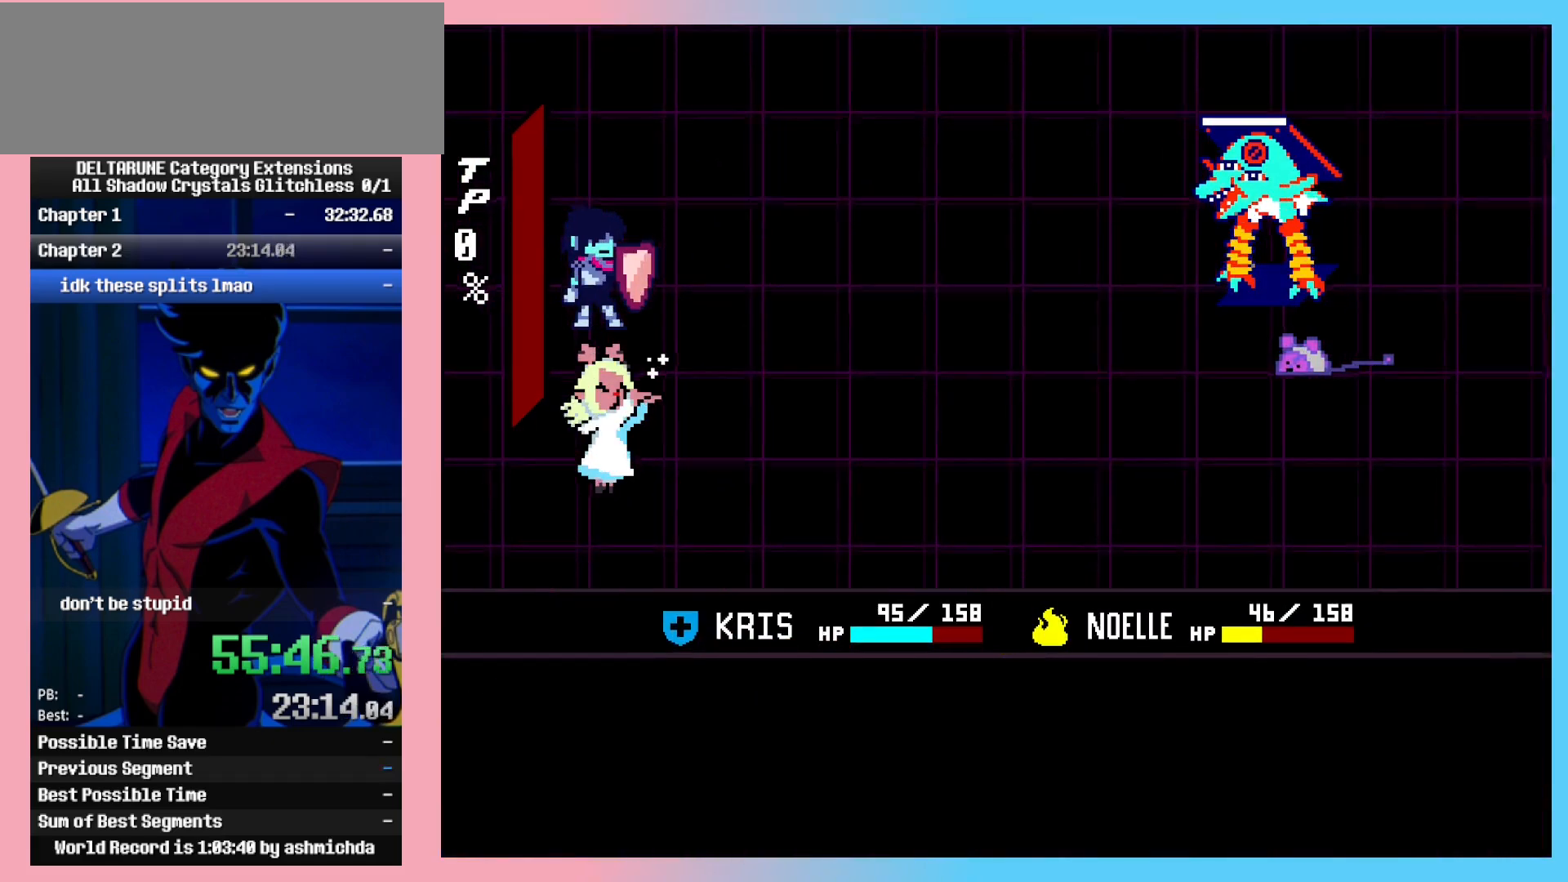
{"keys": ["return", "z"], "events": [[133, "return", "down"], [183, "z", "down"], [233, "return", "up"], [283, "return", "down"], [283, "z", "up"], [333, "z", "down"], [367, "return", "up"], [417, "return", "down"], [417, "z", "up"], [467, "z", "down"]]}
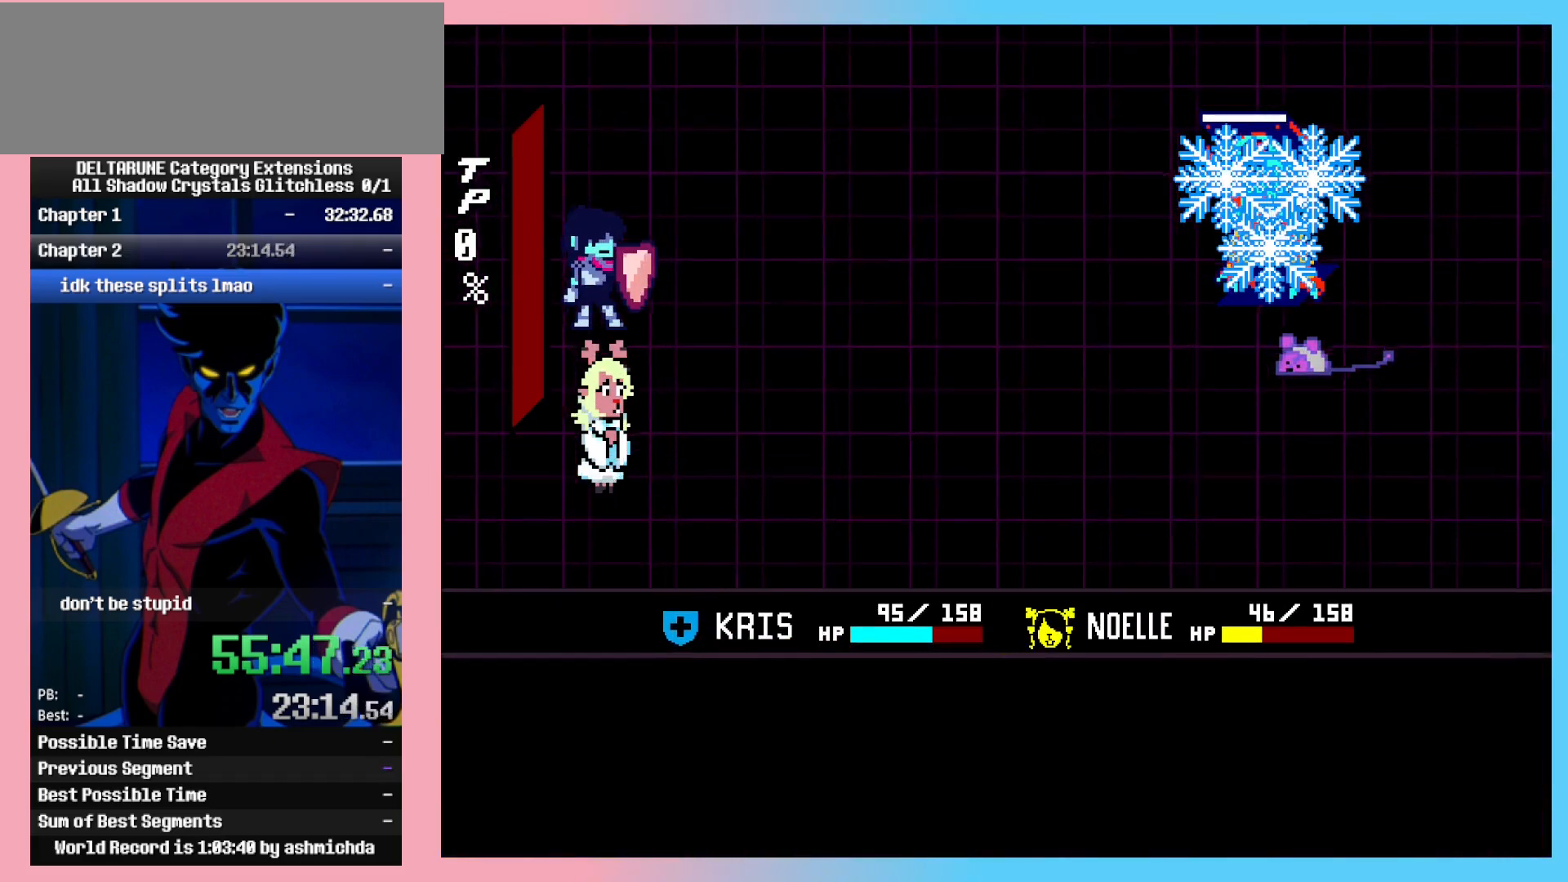
{"keys": ["return", "z"], "events": [[17, "return", "up"], [67, "z", "up"], [150, "z", "down"], [250, "z", "up"], [300, "return", "down"], [300, "z", "down"], [383, "return", "up"], [383, "z", "up"], [433, "return", "down"], [483, "z", "down"]]}